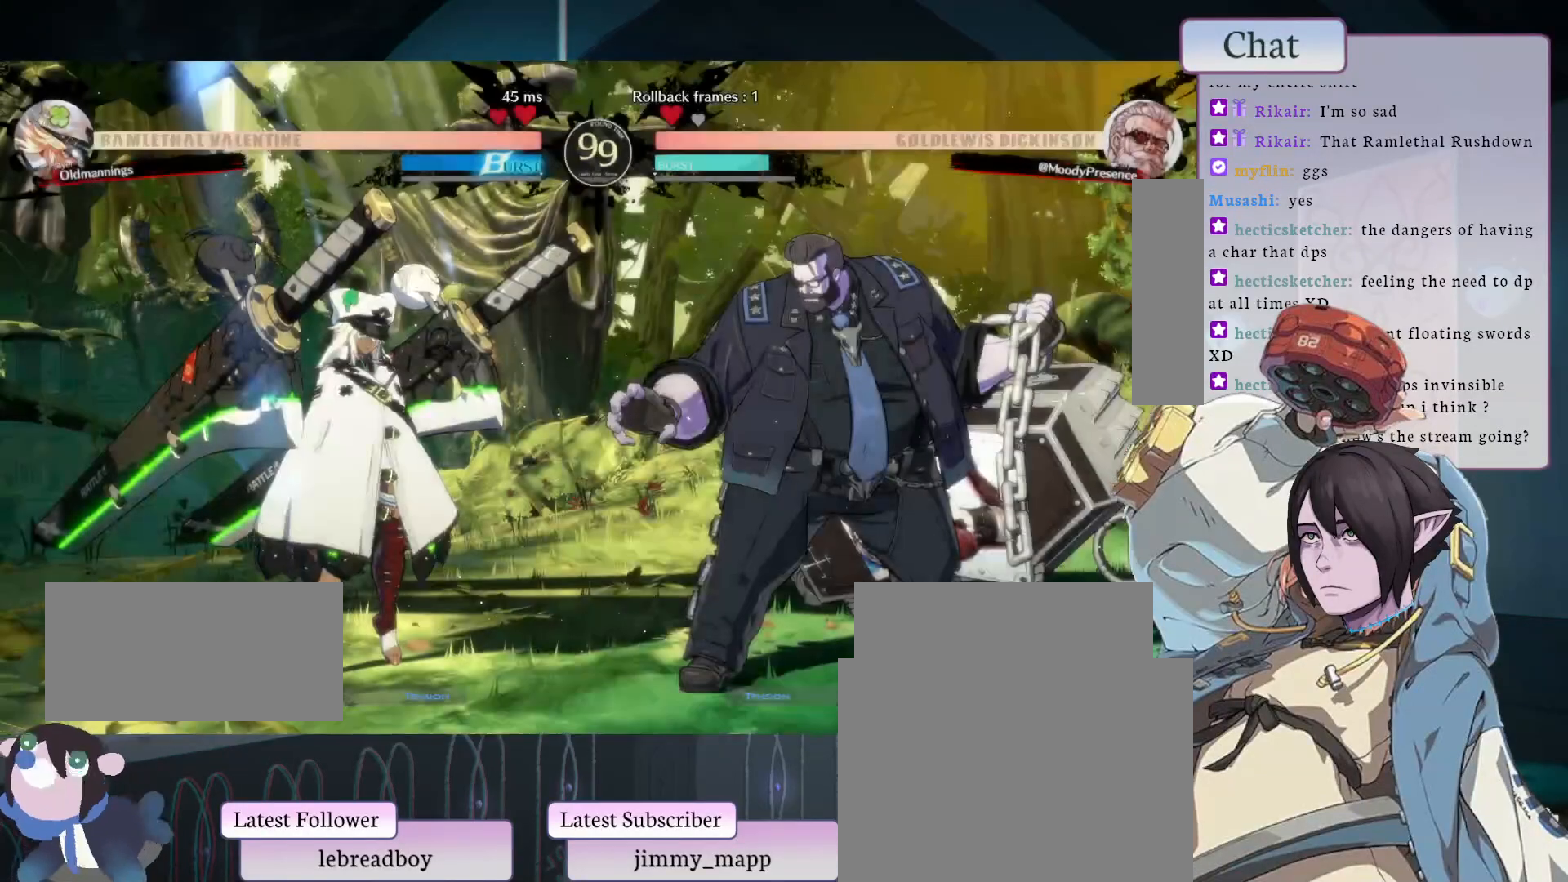
Gameplay with a controller (arcade stick); each line is a JSON object with the inputs held at the frame after it (dt_ms = milliseconds from this image to that frame). "events" lists button and stick changes between this image and that frame as [ms after this image, input, new state], when the widget could be followed in between. Not read: L3 R3.
{"dt_ms": 500, "buttons": [], "left_stick": "center", "events": []}
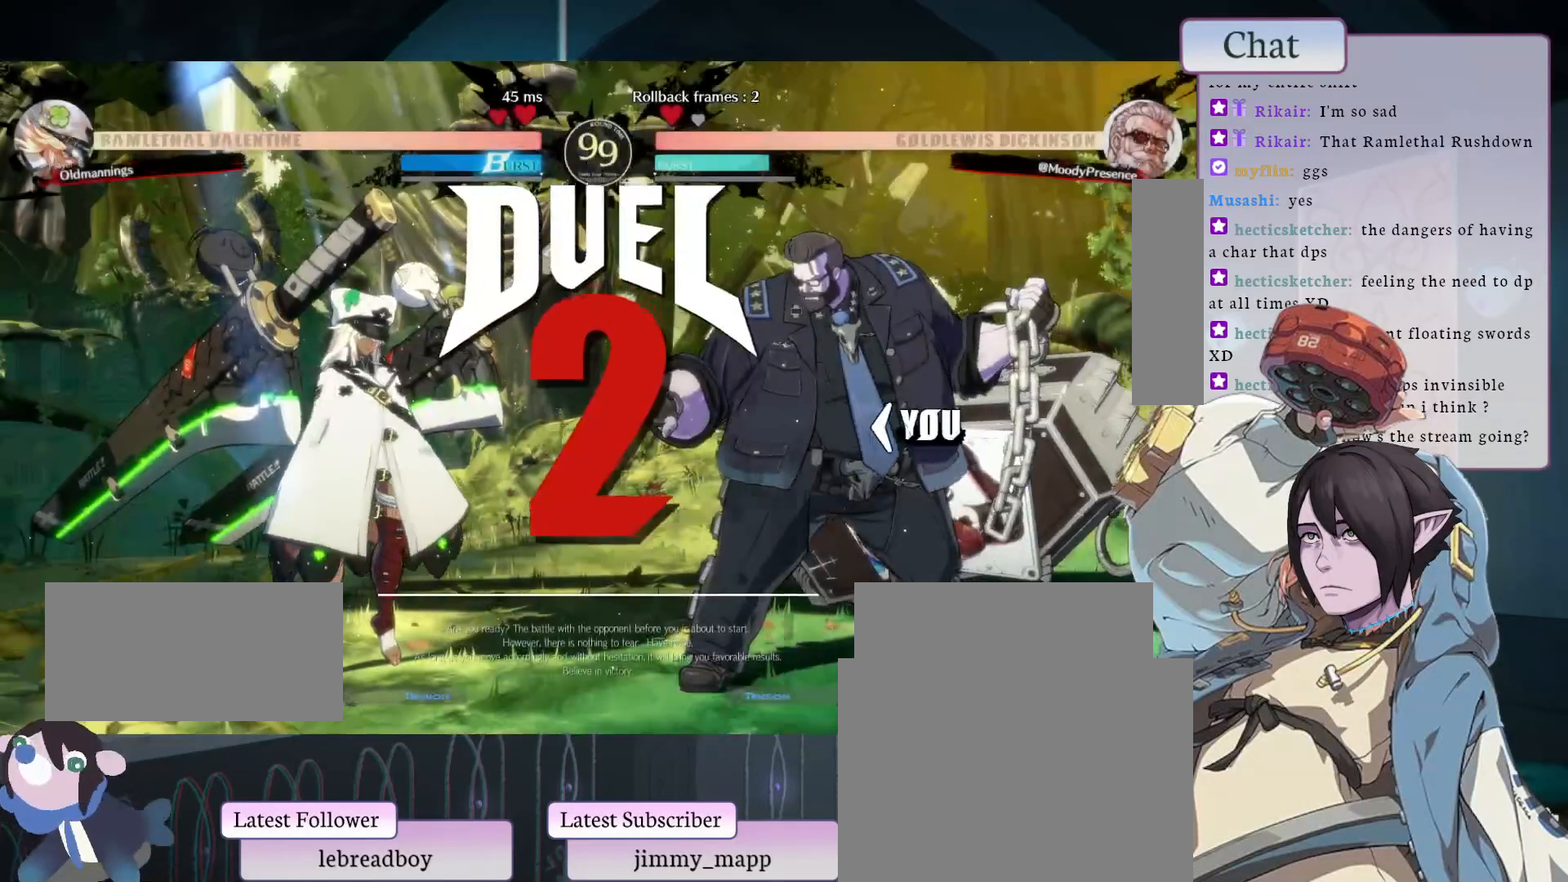
{"dt_ms": 500, "buttons": [], "left_stick": "center", "events": []}
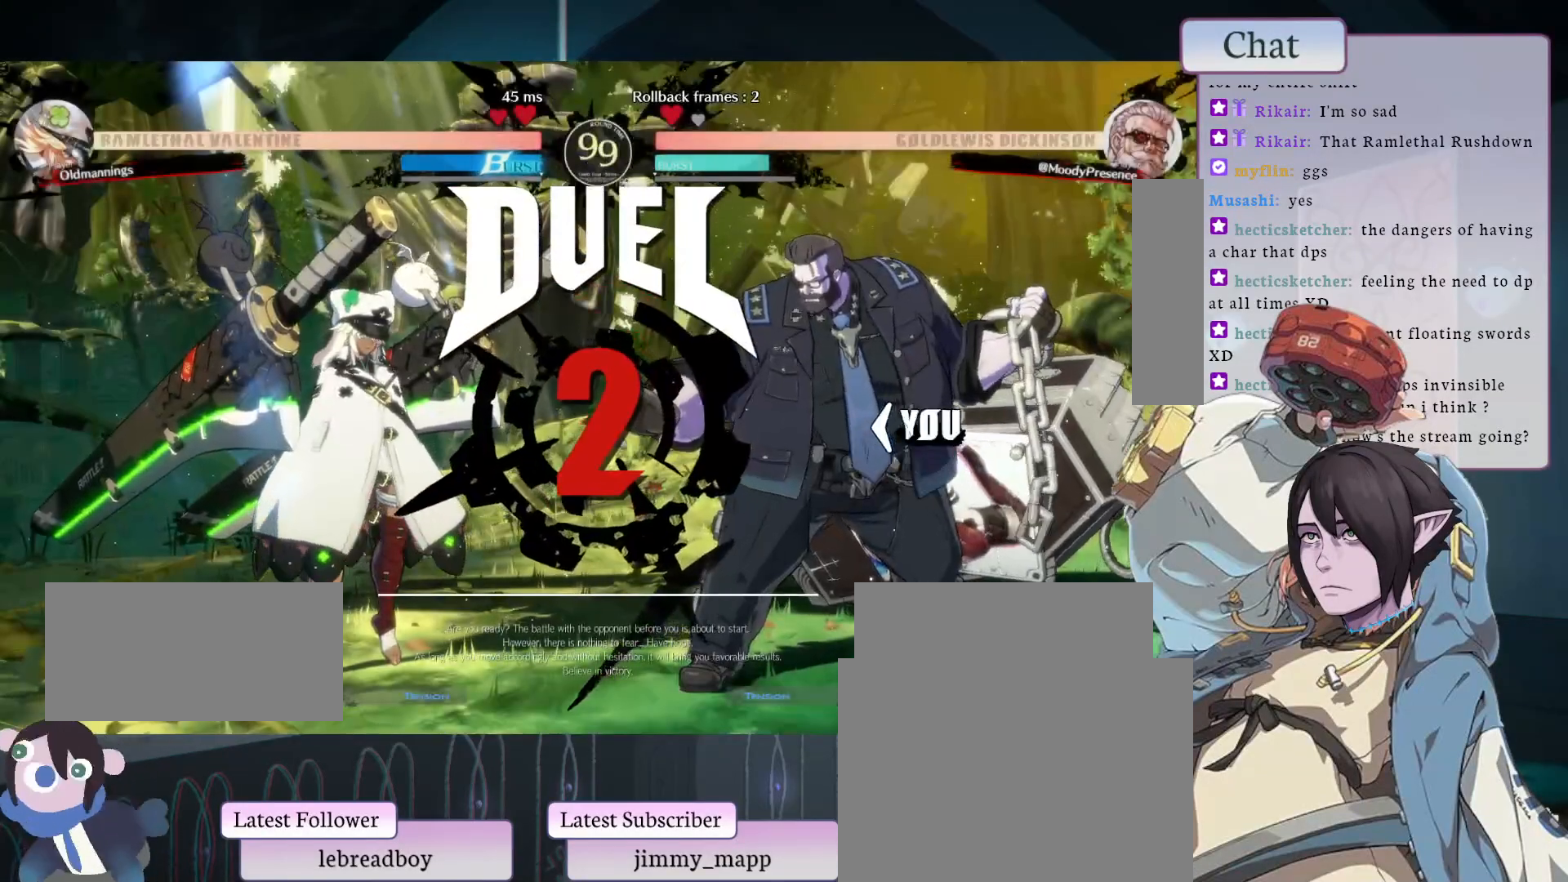
{"dt_ms": 500, "buttons": [], "left_stick": "center", "events": []}
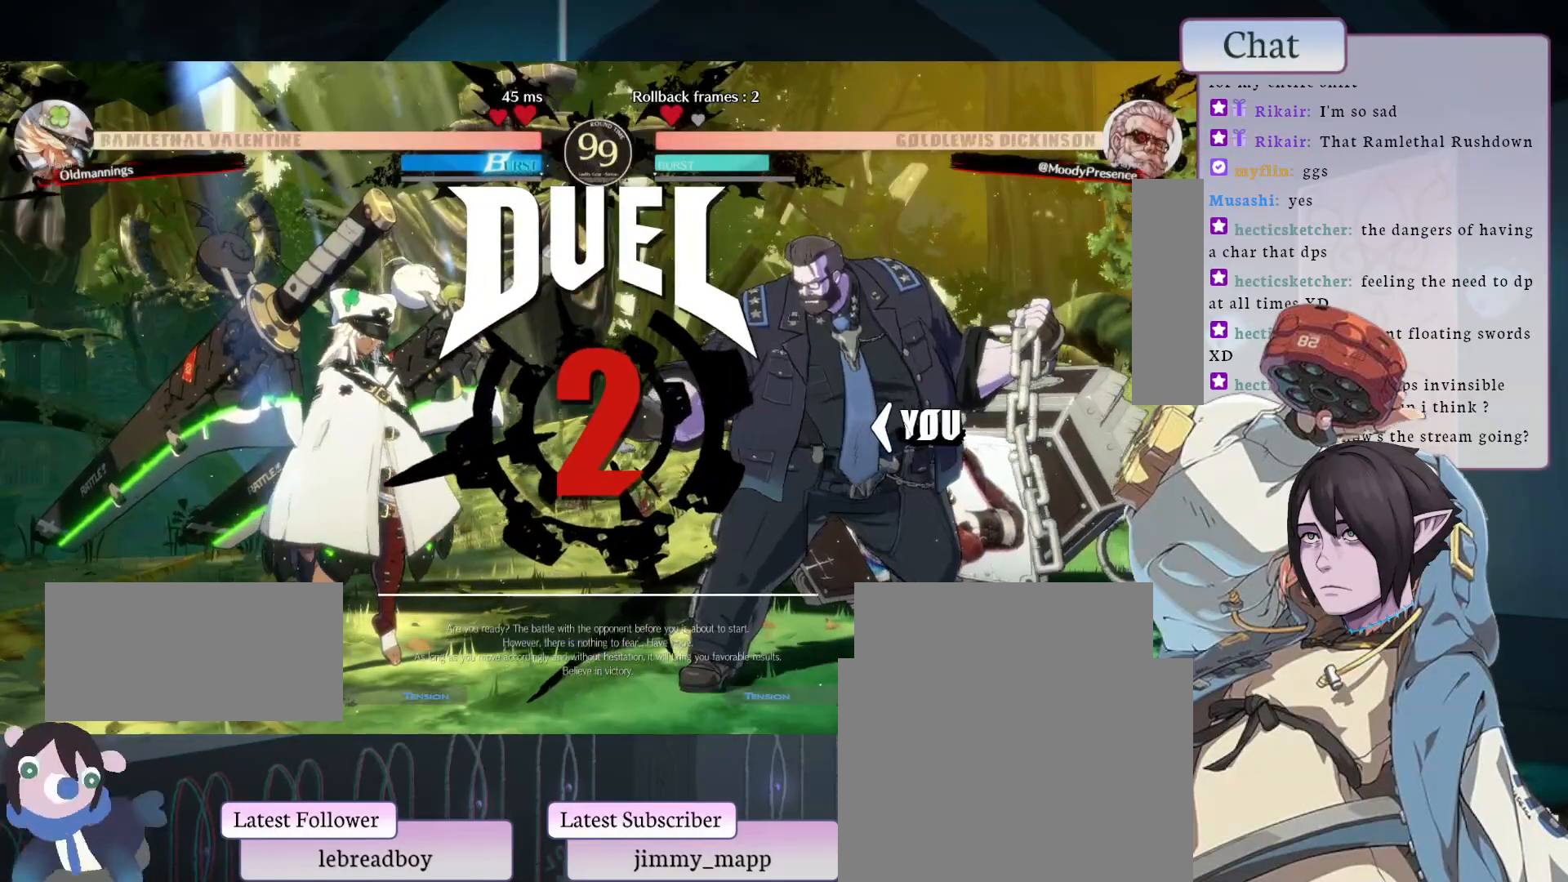
{"dt_ms": 500, "buttons": [], "left_stick": "center", "events": []}
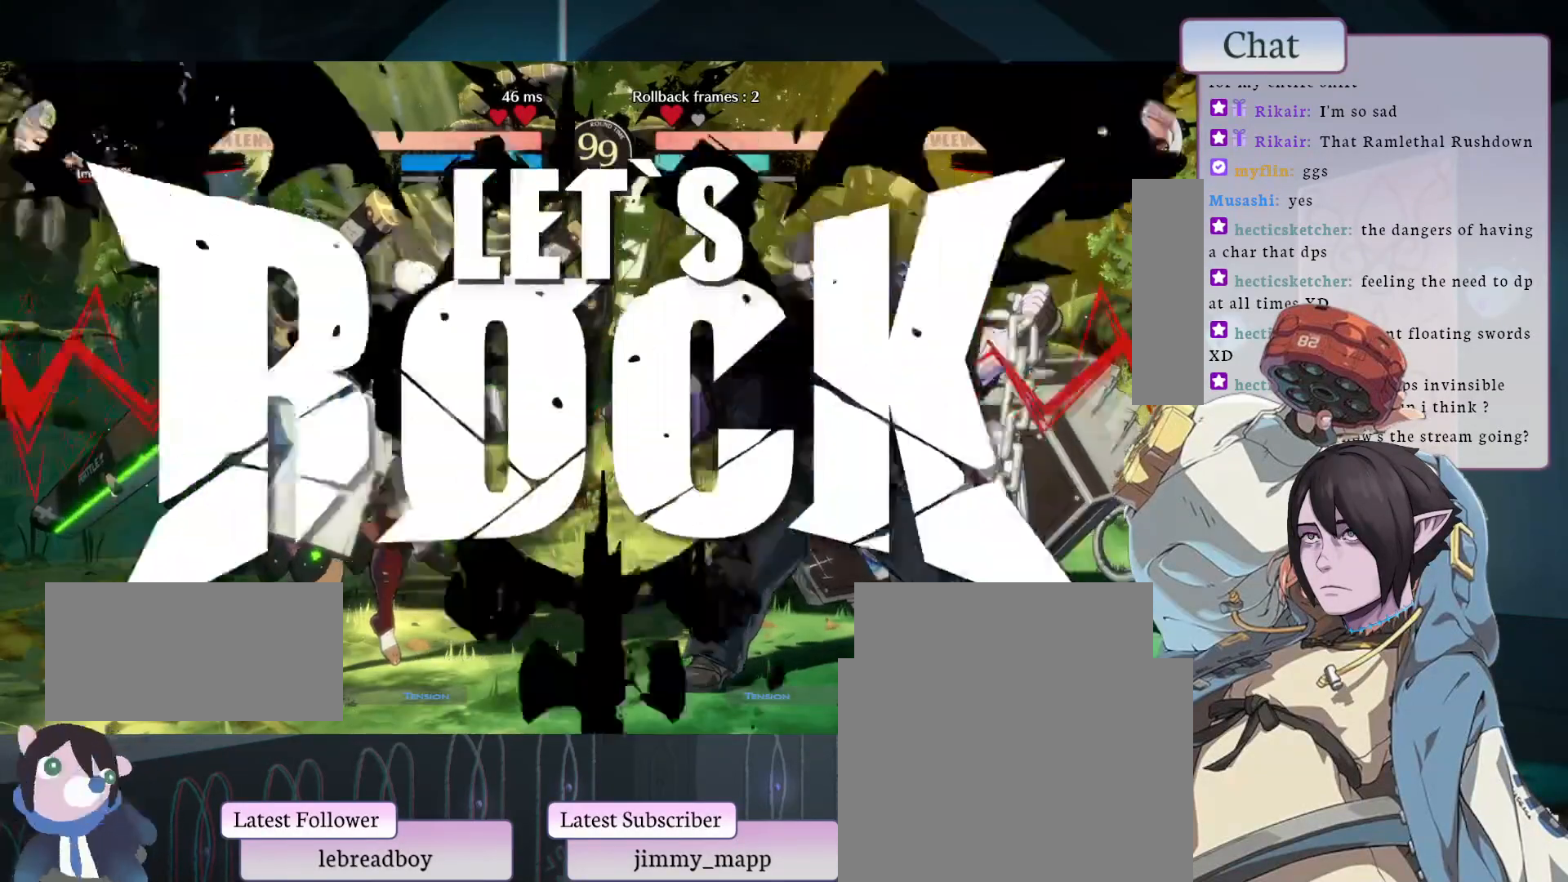
{"dt_ms": 500, "buttons": [], "left_stick": "center", "events": []}
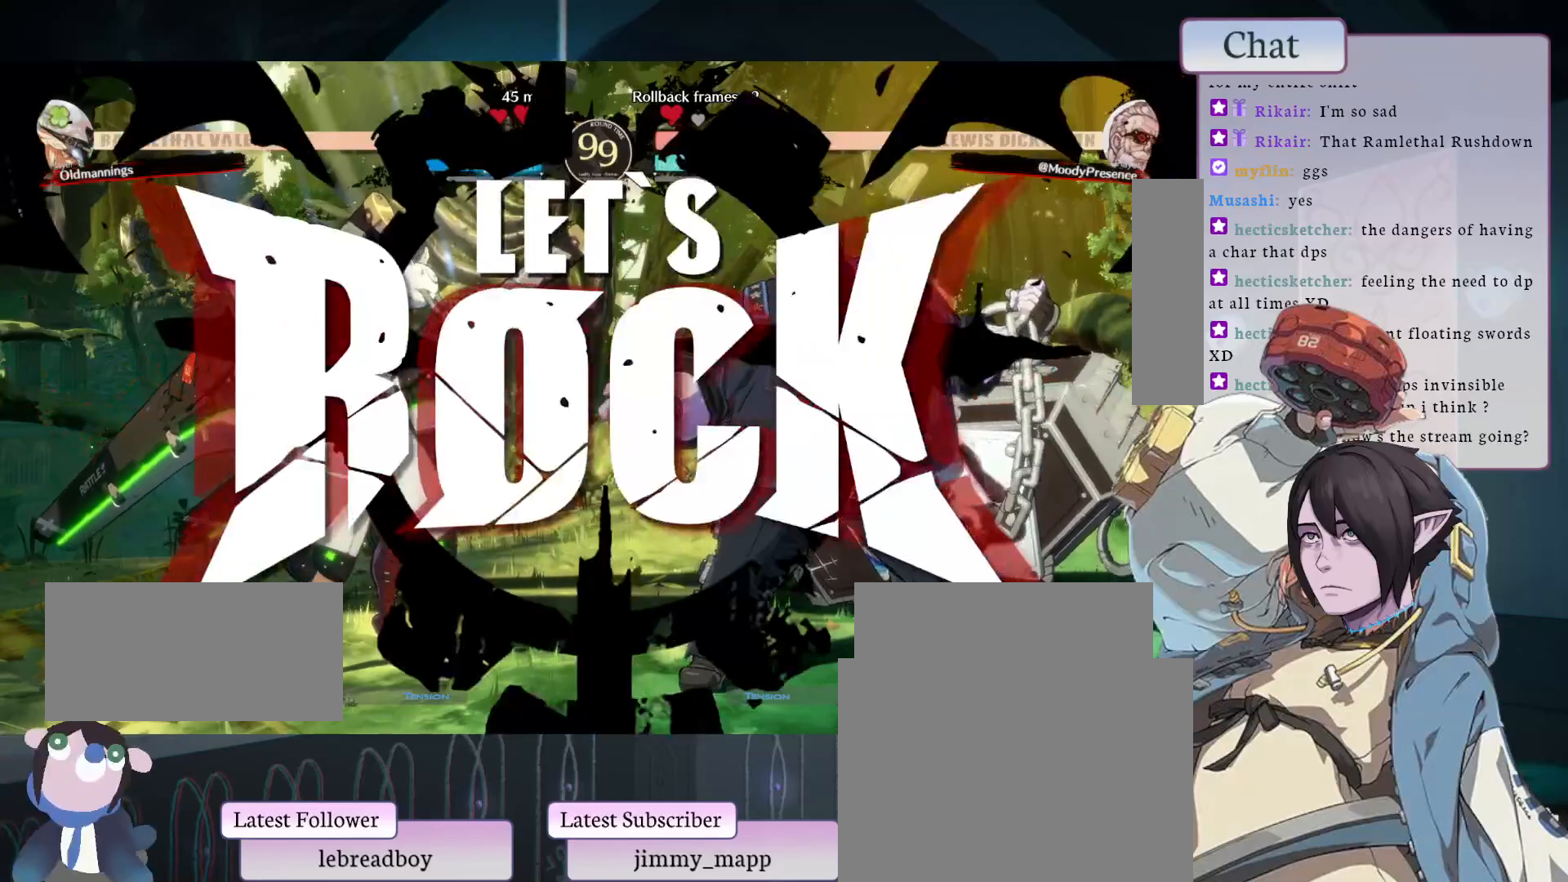
{"dt_ms": 500, "buttons": [], "left_stick": "center", "events": [[17, "L2", "down"], [100, "L2", "up"], [167, "L2", "down"], [217, "L2", "up"], [250, "L2", "down"], [317, "L2", "up"]]}
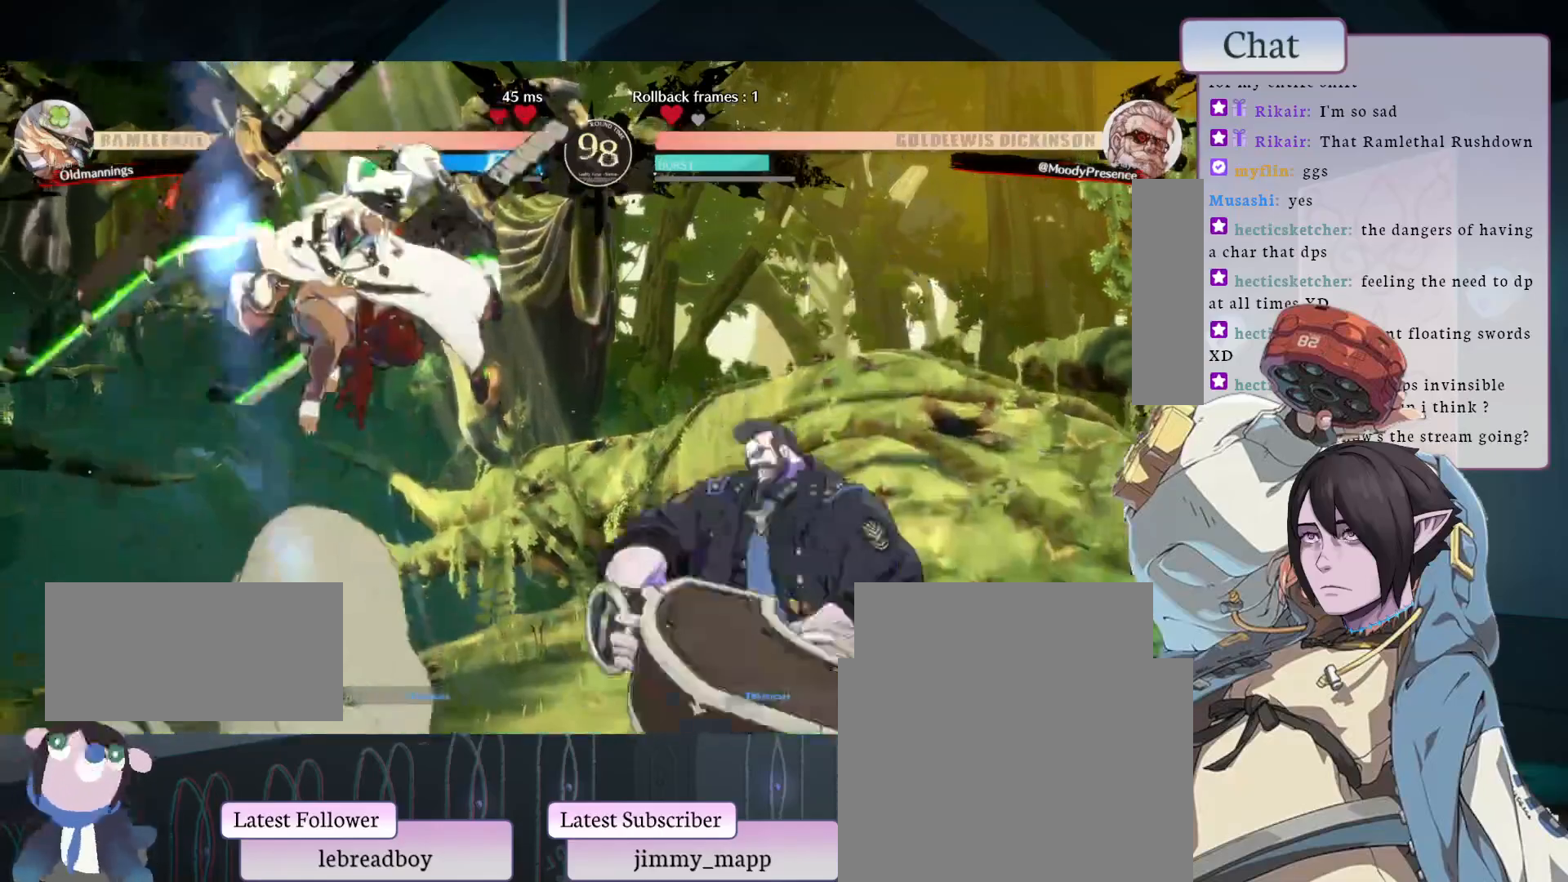
{"dt_ms": 500, "buttons": [], "left_stick": "center", "events": []}
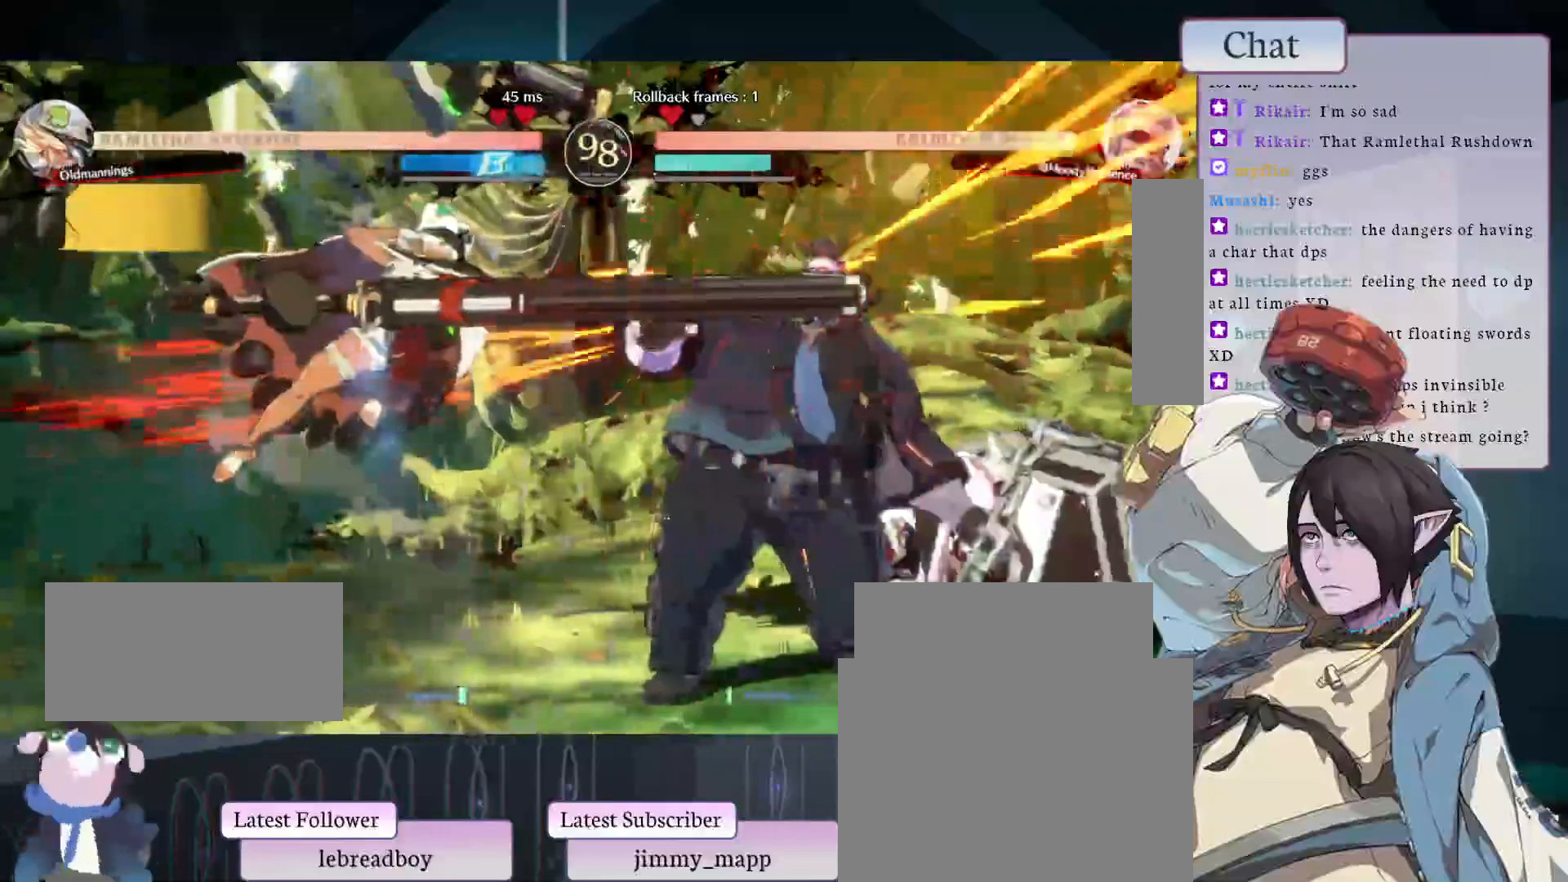
{"dt_ms": 1000, "buttons": [], "left_stick": "center"}
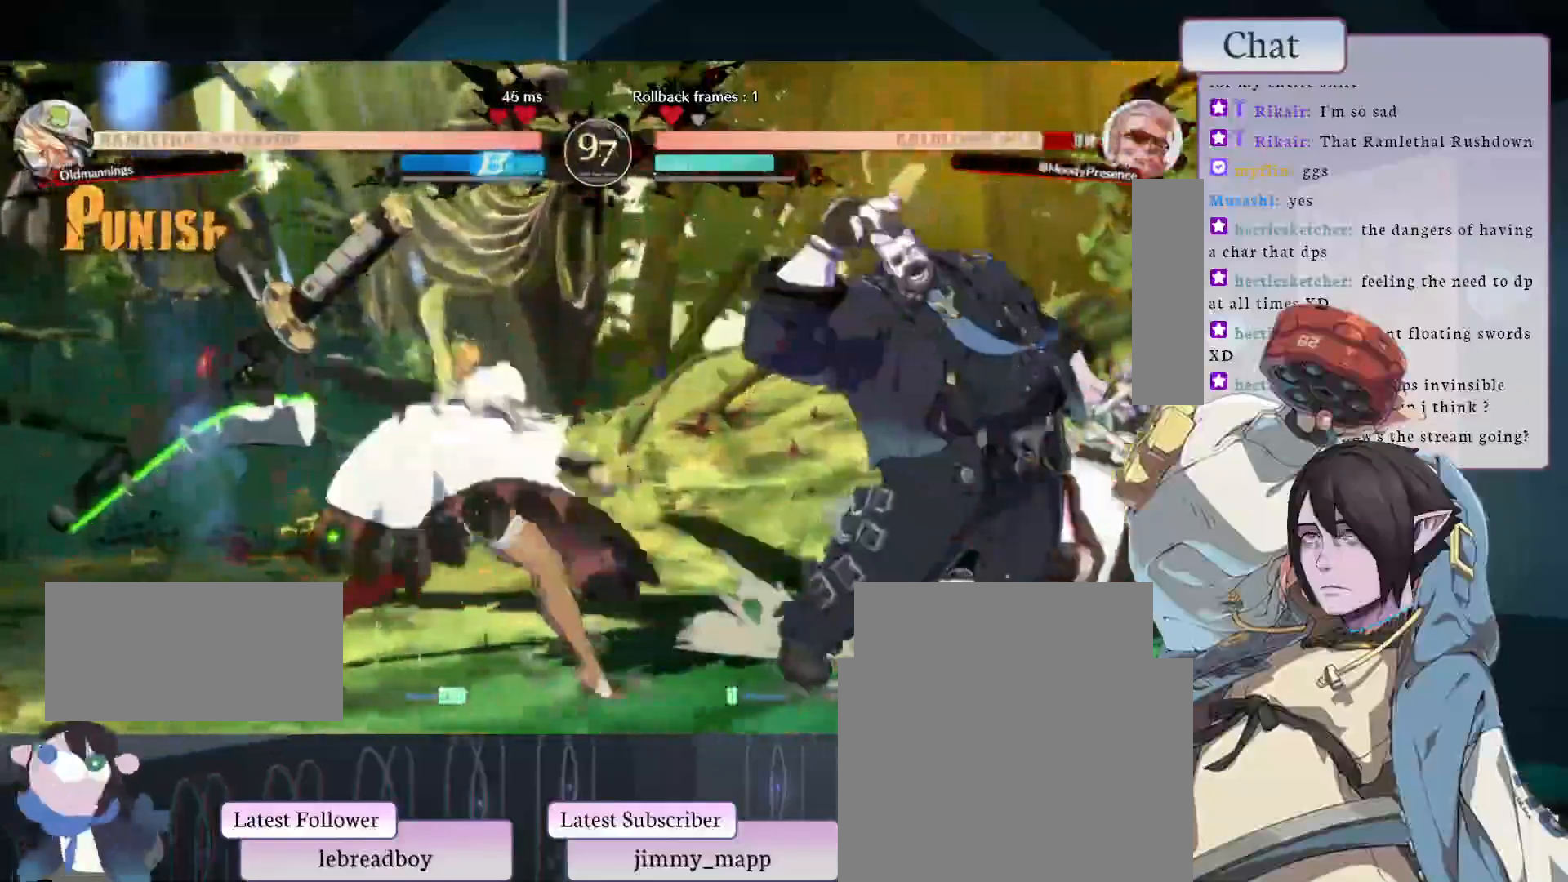
{"dt_ms": 500, "buttons": ["START"], "left_stick": "center", "events": [[350, "START", "down"]]}
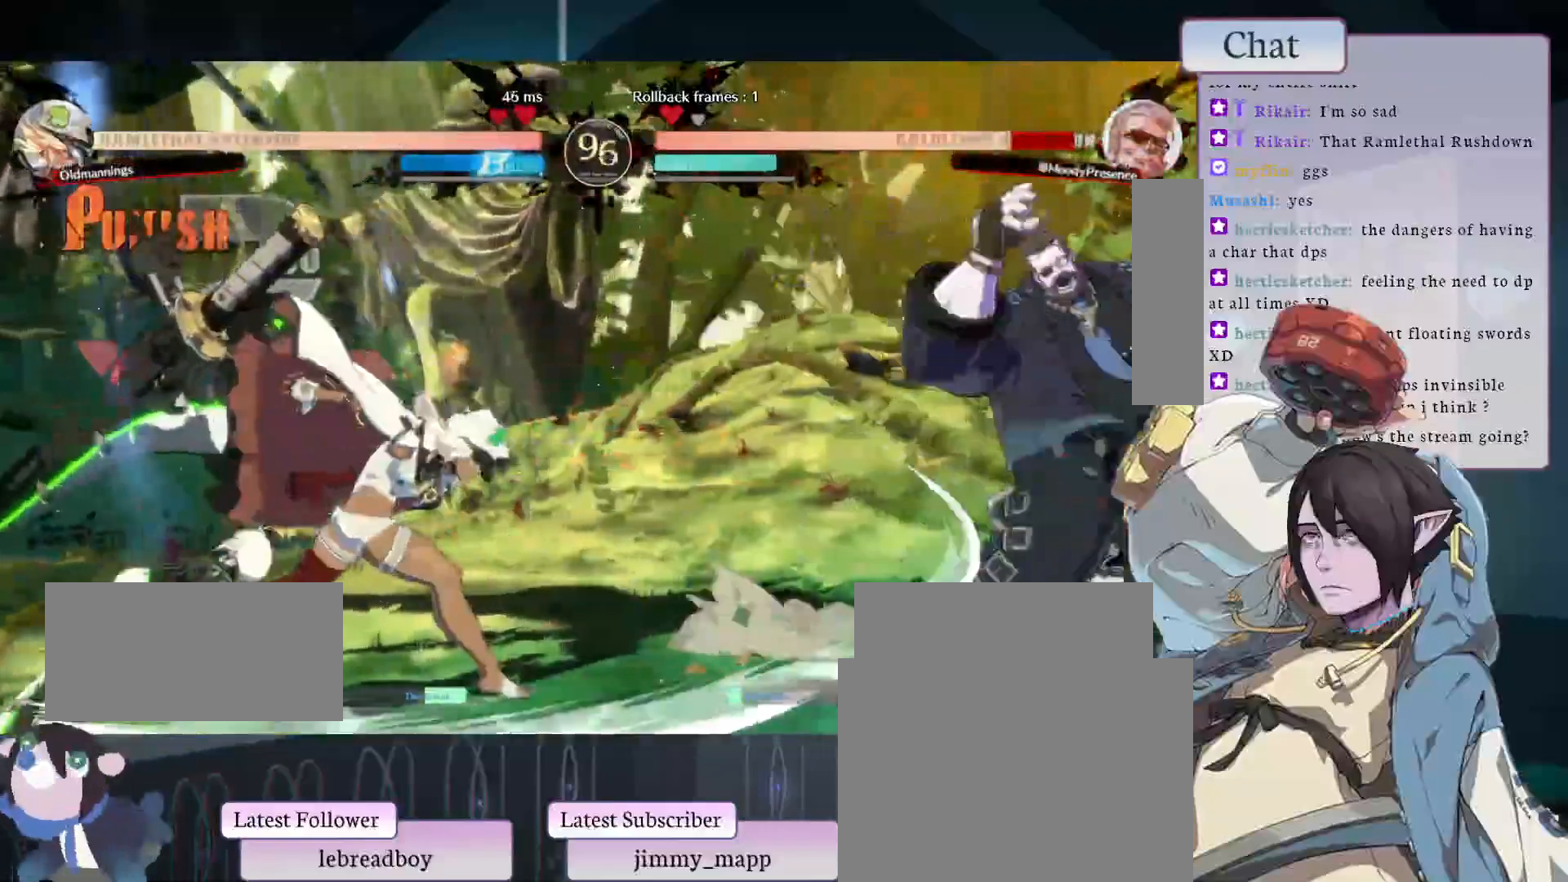
{"dt_ms": 500, "buttons": [], "left_stick": "center", "events": [[17, "START", "up"]]}
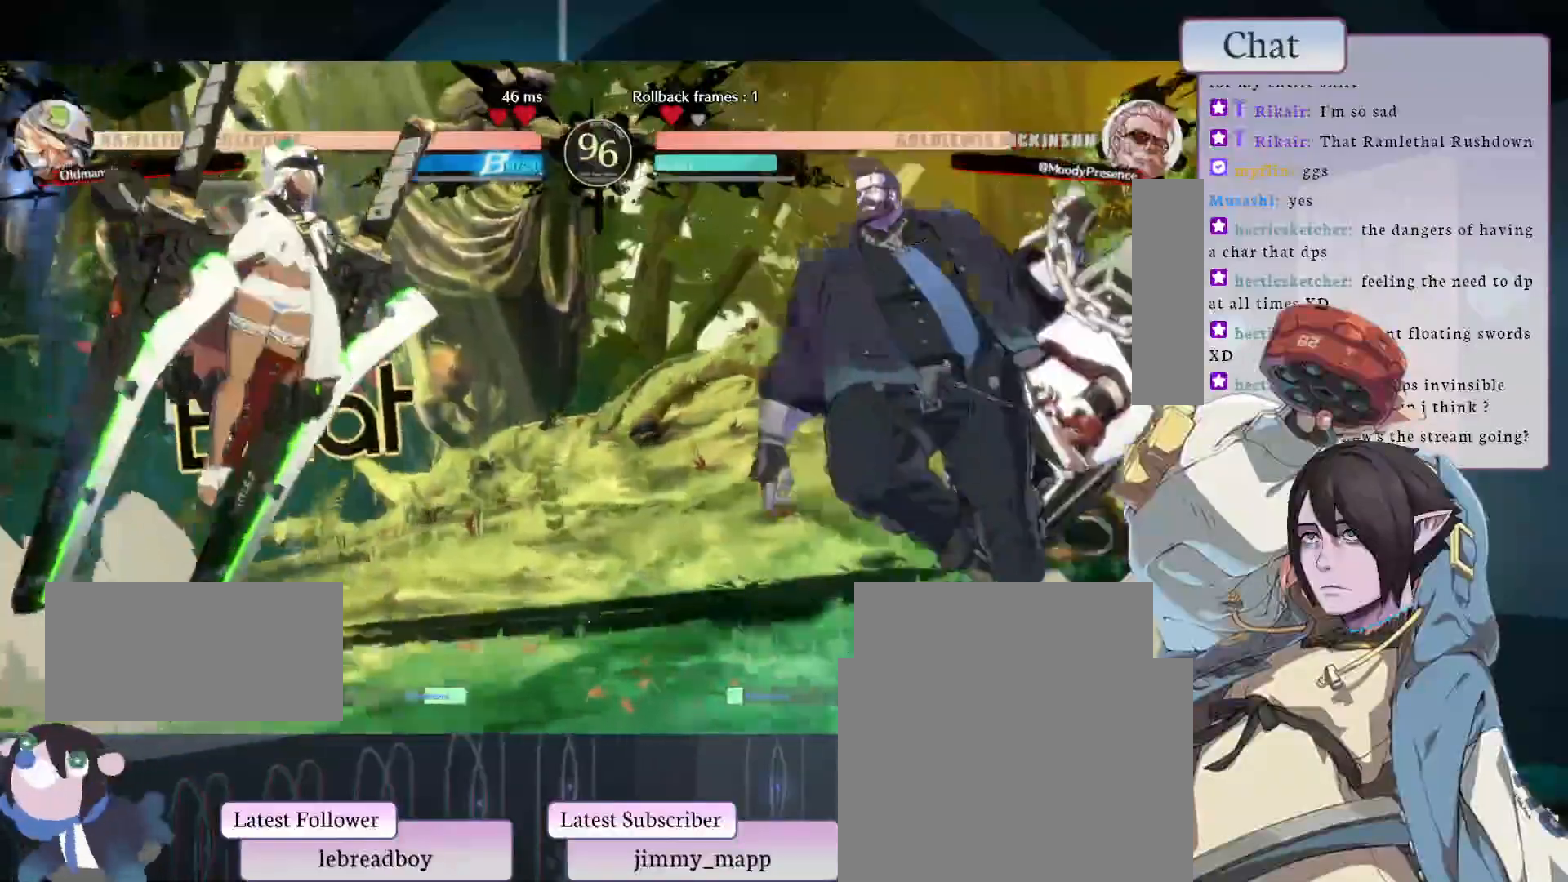
{"dt_ms": 500, "buttons": [], "left_stick": "center", "events": []}
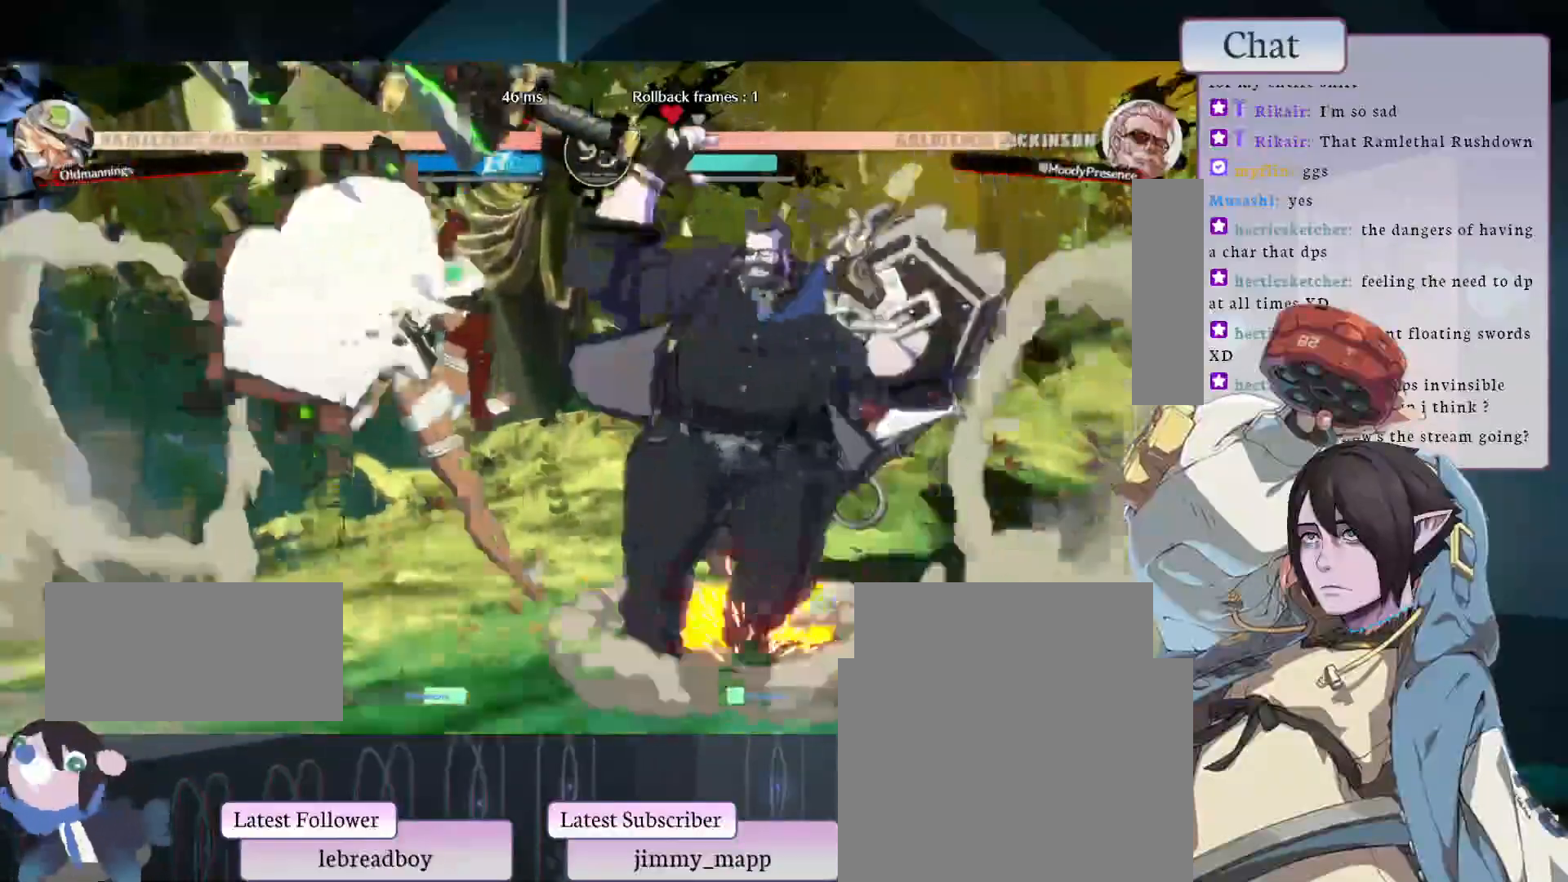
{"dt_ms": 500, "buttons": ["L1"], "left_stick": "center", "events": [[367, "L1", "down"]]}
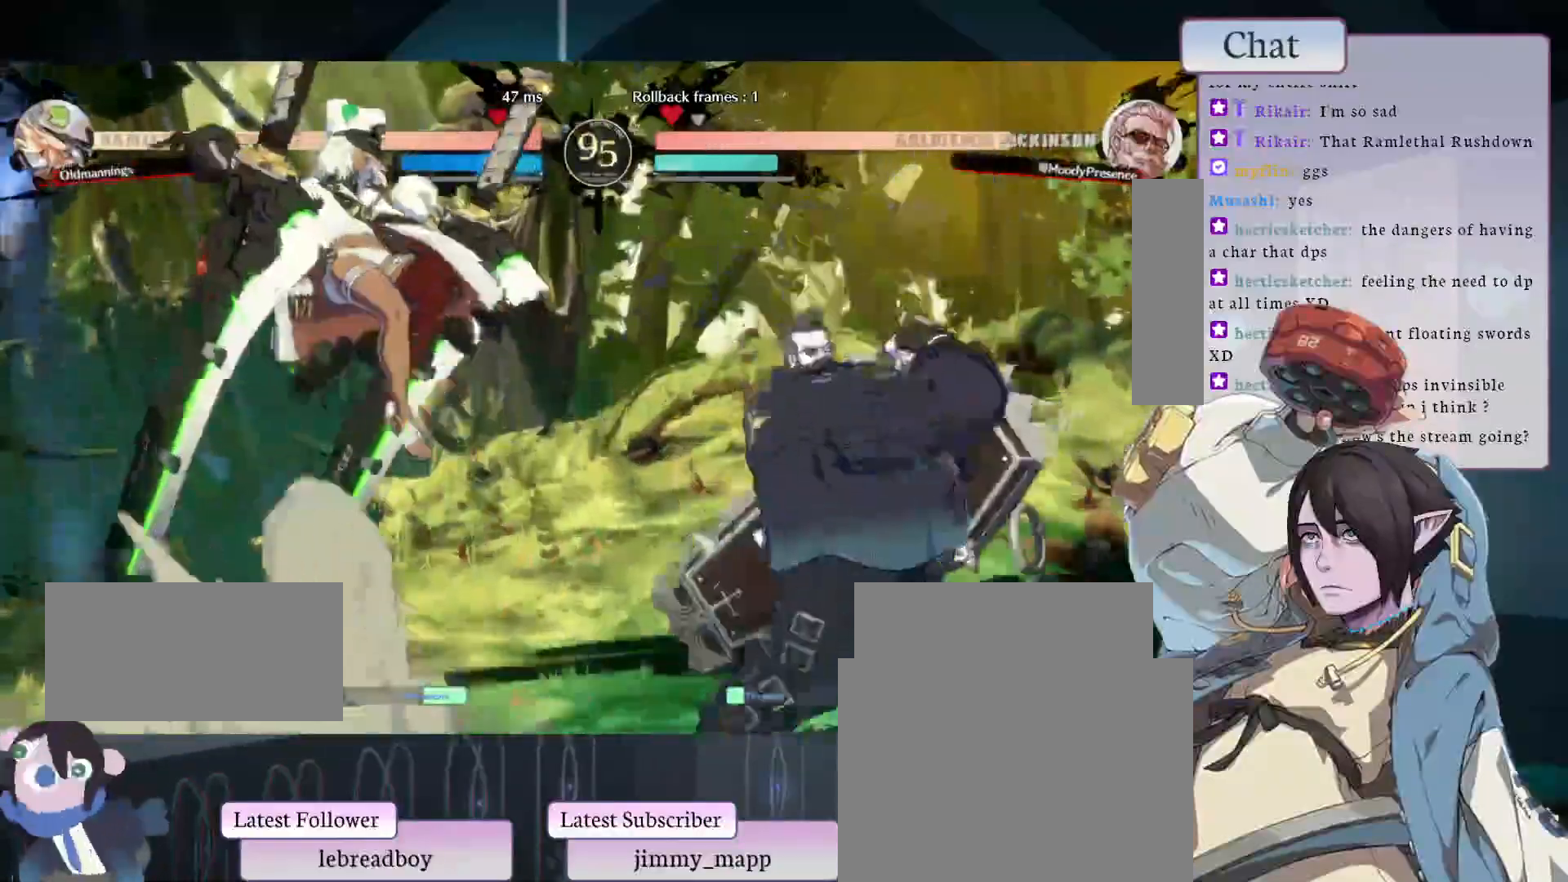
{"dt_ms": 500, "buttons": [], "left_stick": "center", "events": [[33, "L1", "up"]]}
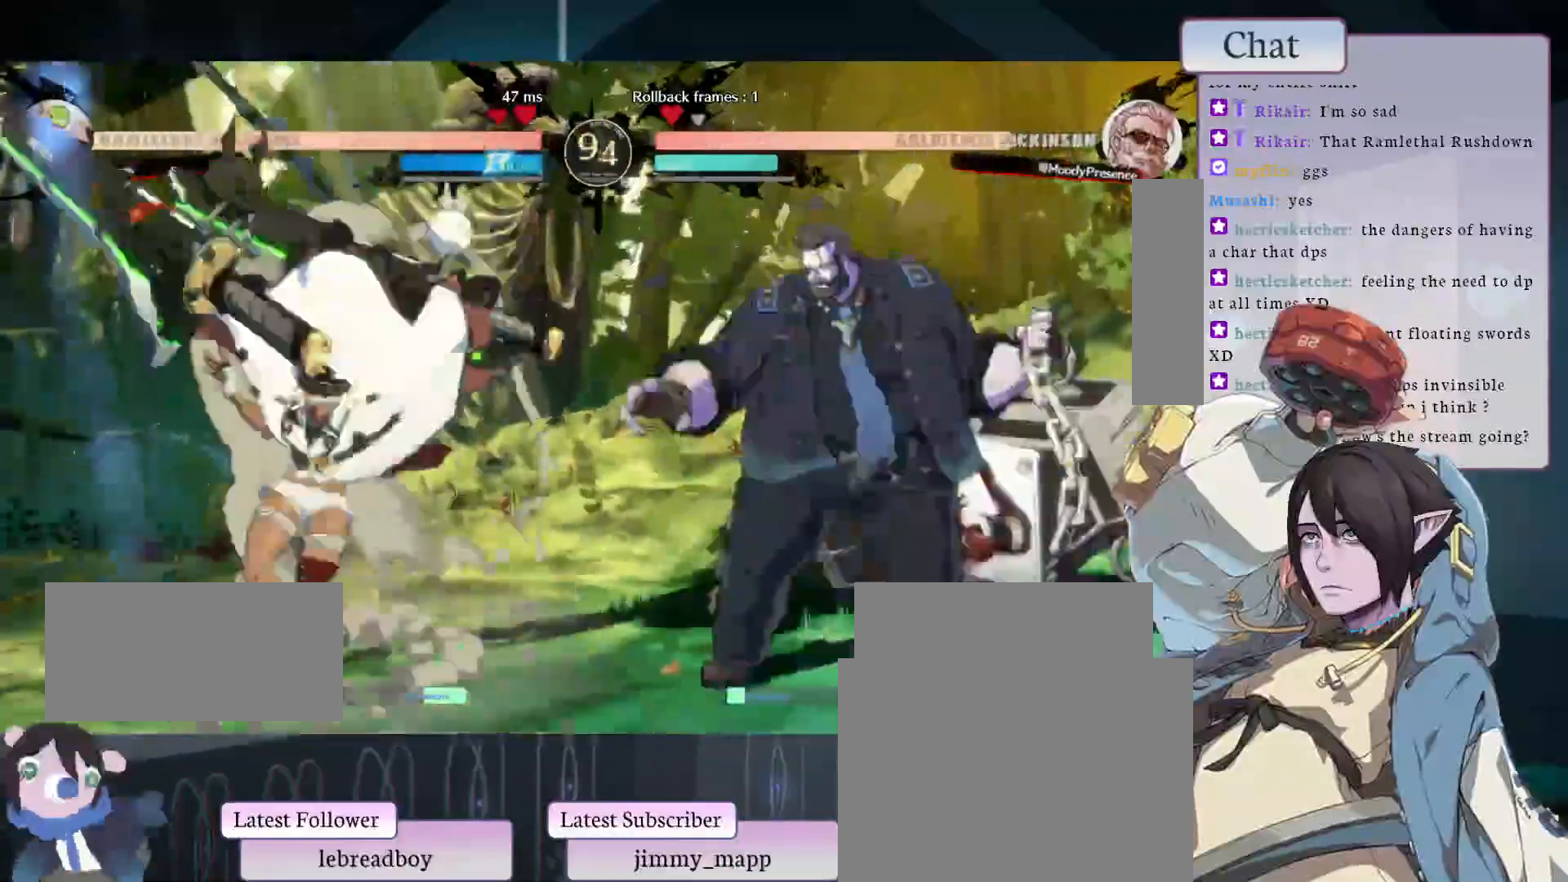
{"dt_ms": 500, "buttons": [], "left_stick": "center", "events": []}
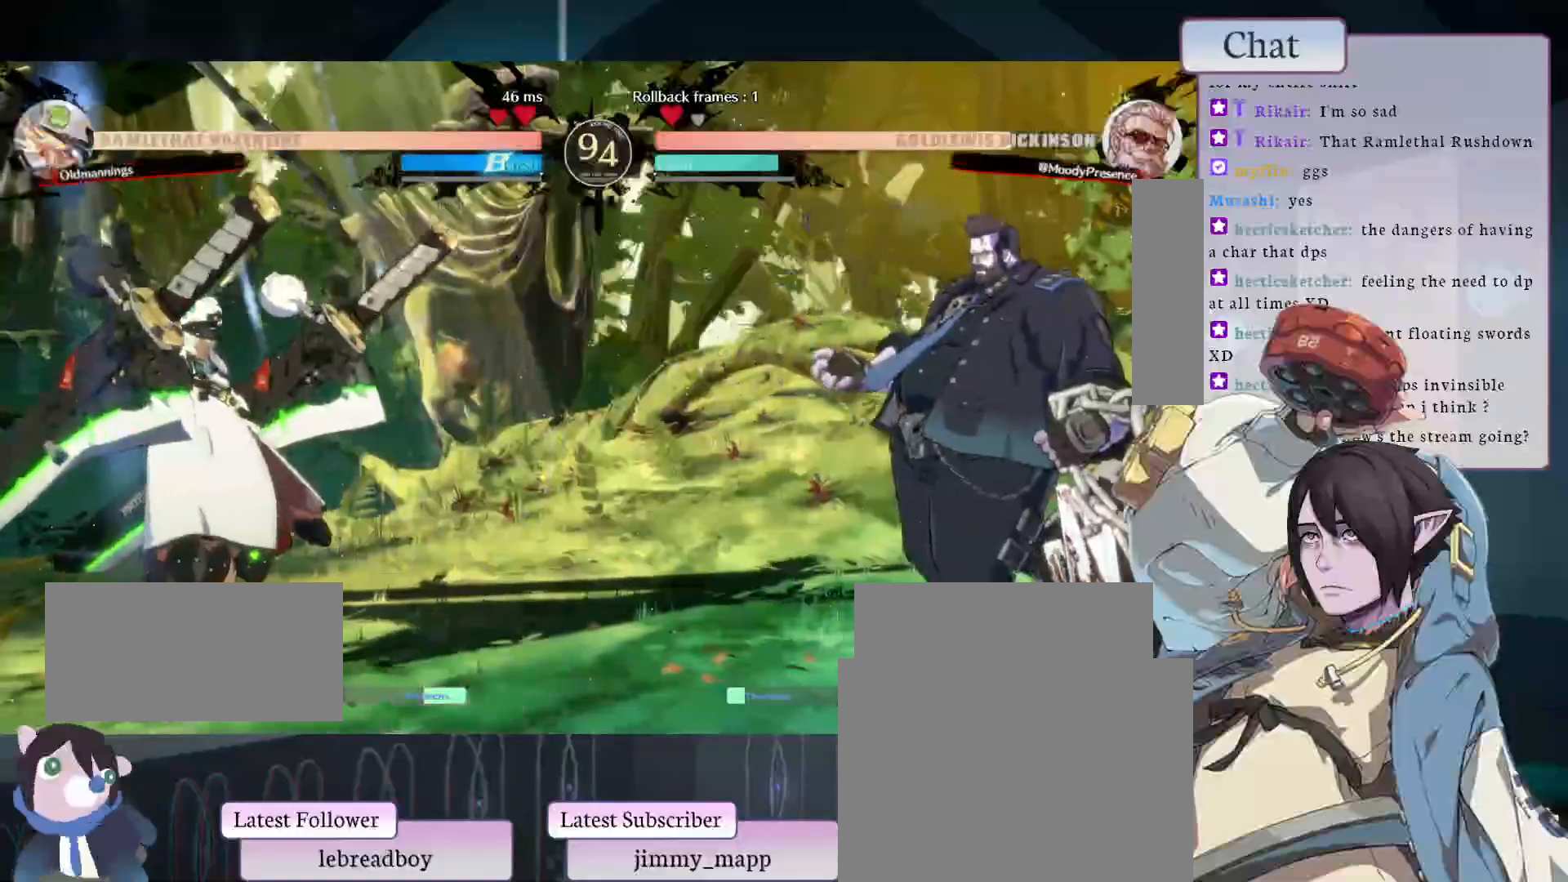
{"dt_ms": 500, "buttons": [], "left_stick": "center", "events": []}
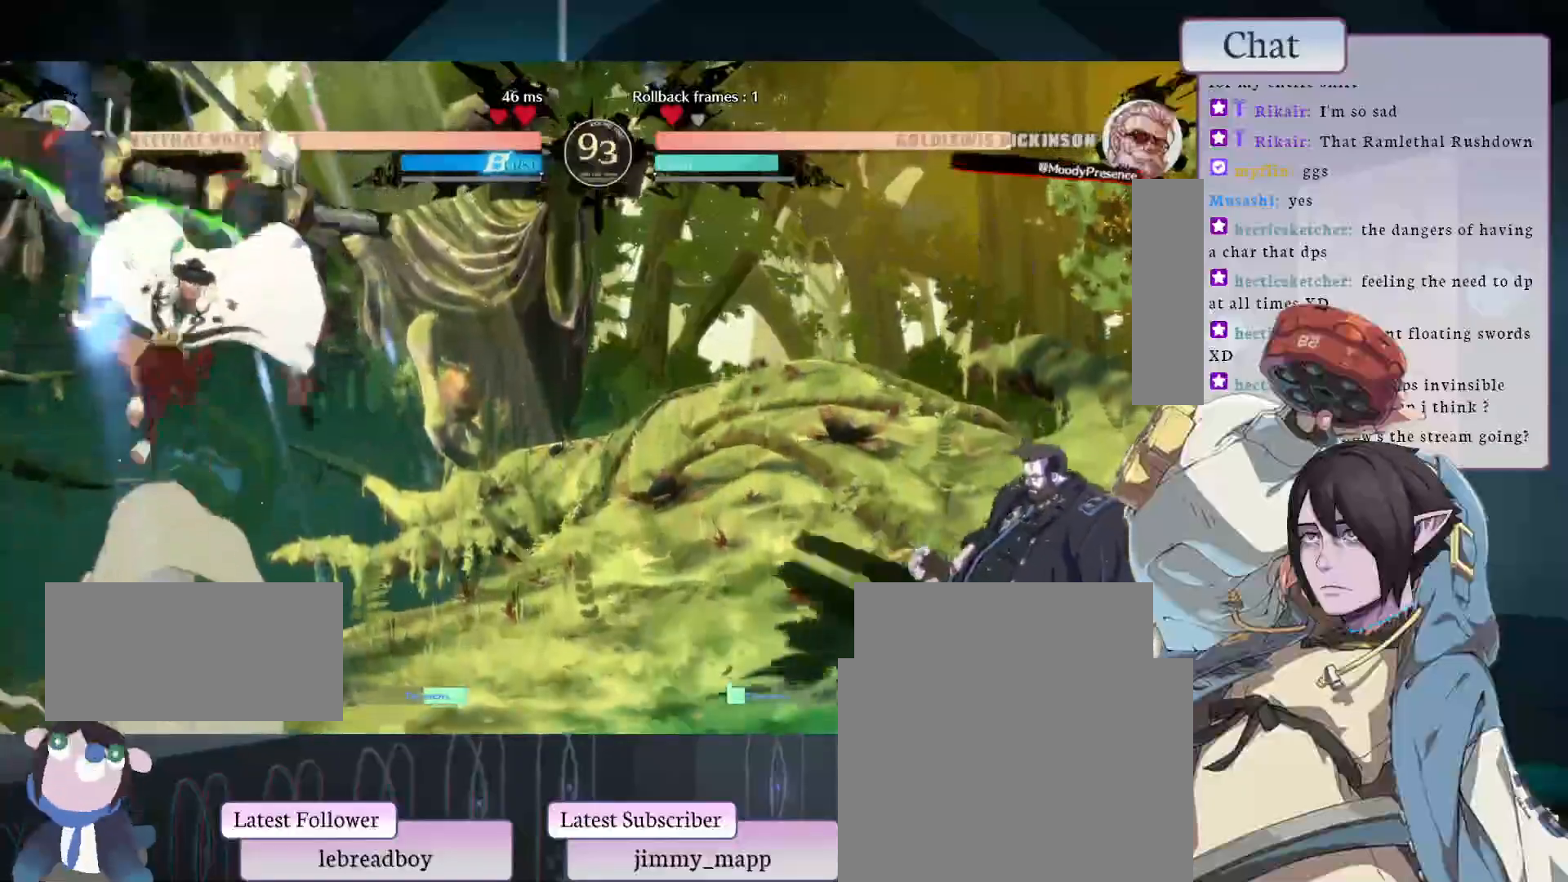
{"dt_ms": 500, "buttons": [], "left_stick": "center", "events": [[83, "CIRCLE", "down"], [417, "CIRCLE", "up"]]}
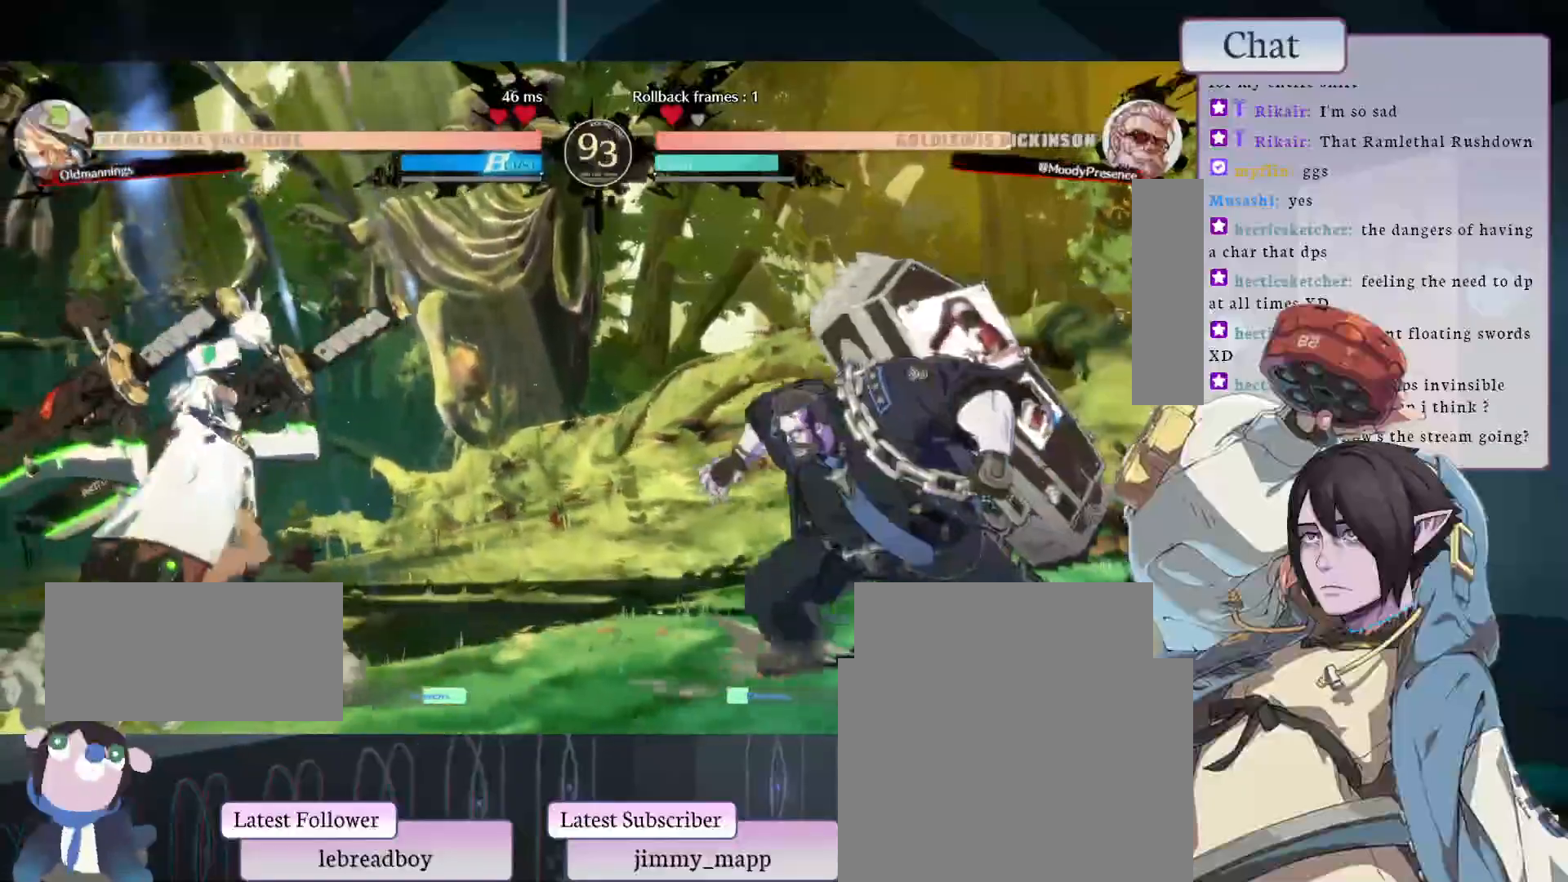
{"dt_ms": 500, "buttons": ["CIRCLE"], "left_stick": "center", "events": [[267, "CIRCLE", "down"]]}
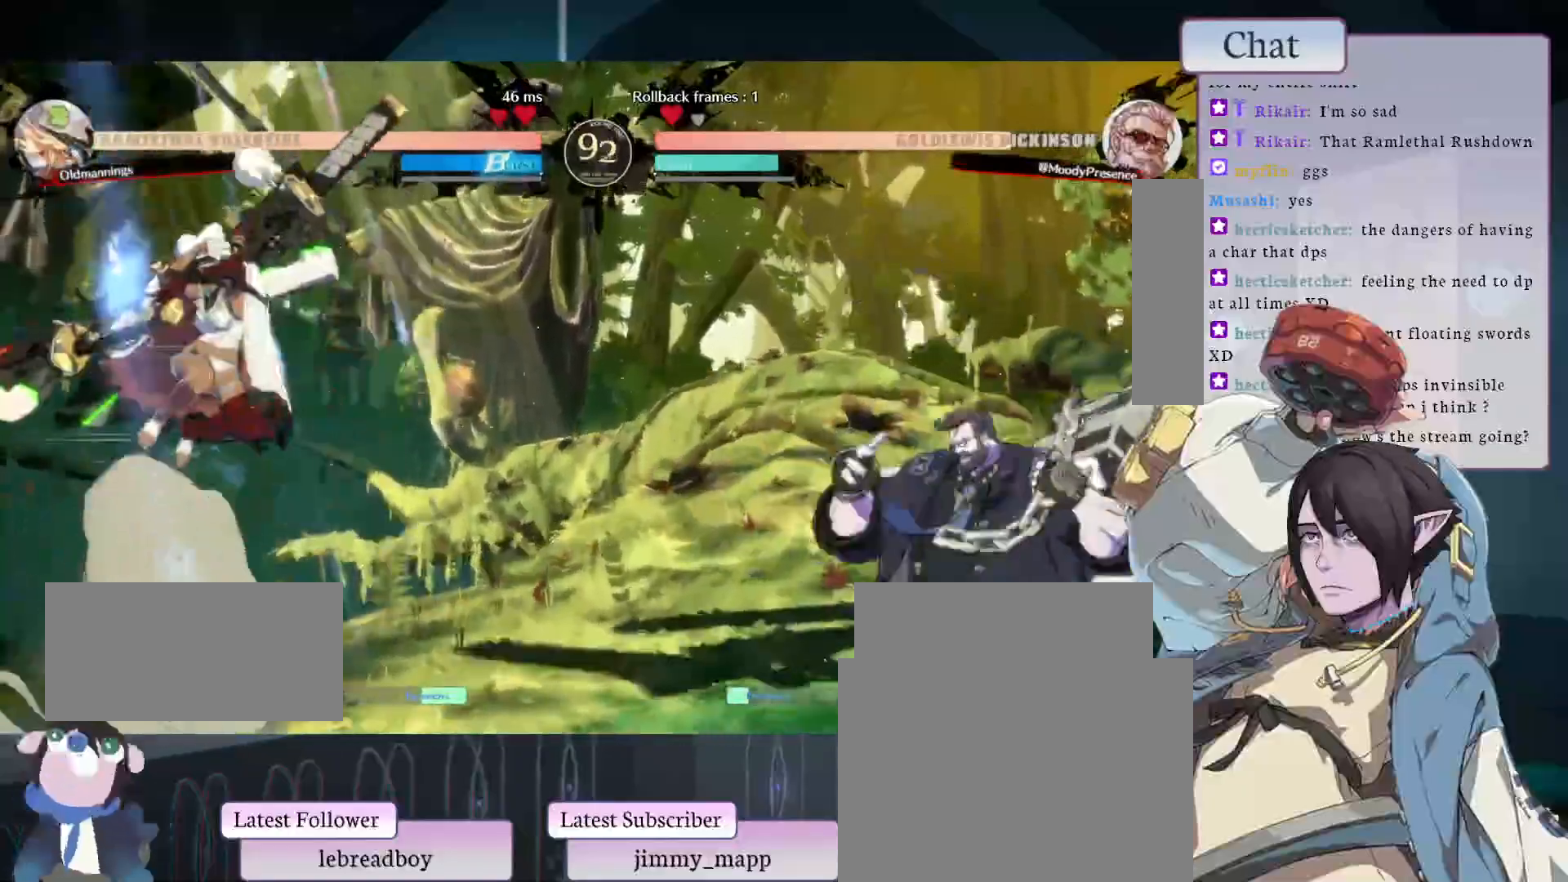
{"dt_ms": 500, "buttons": ["L2"], "left_stick": "center", "events": [[150, "CIRCLE", "up"], [283, "L2", "down"]]}
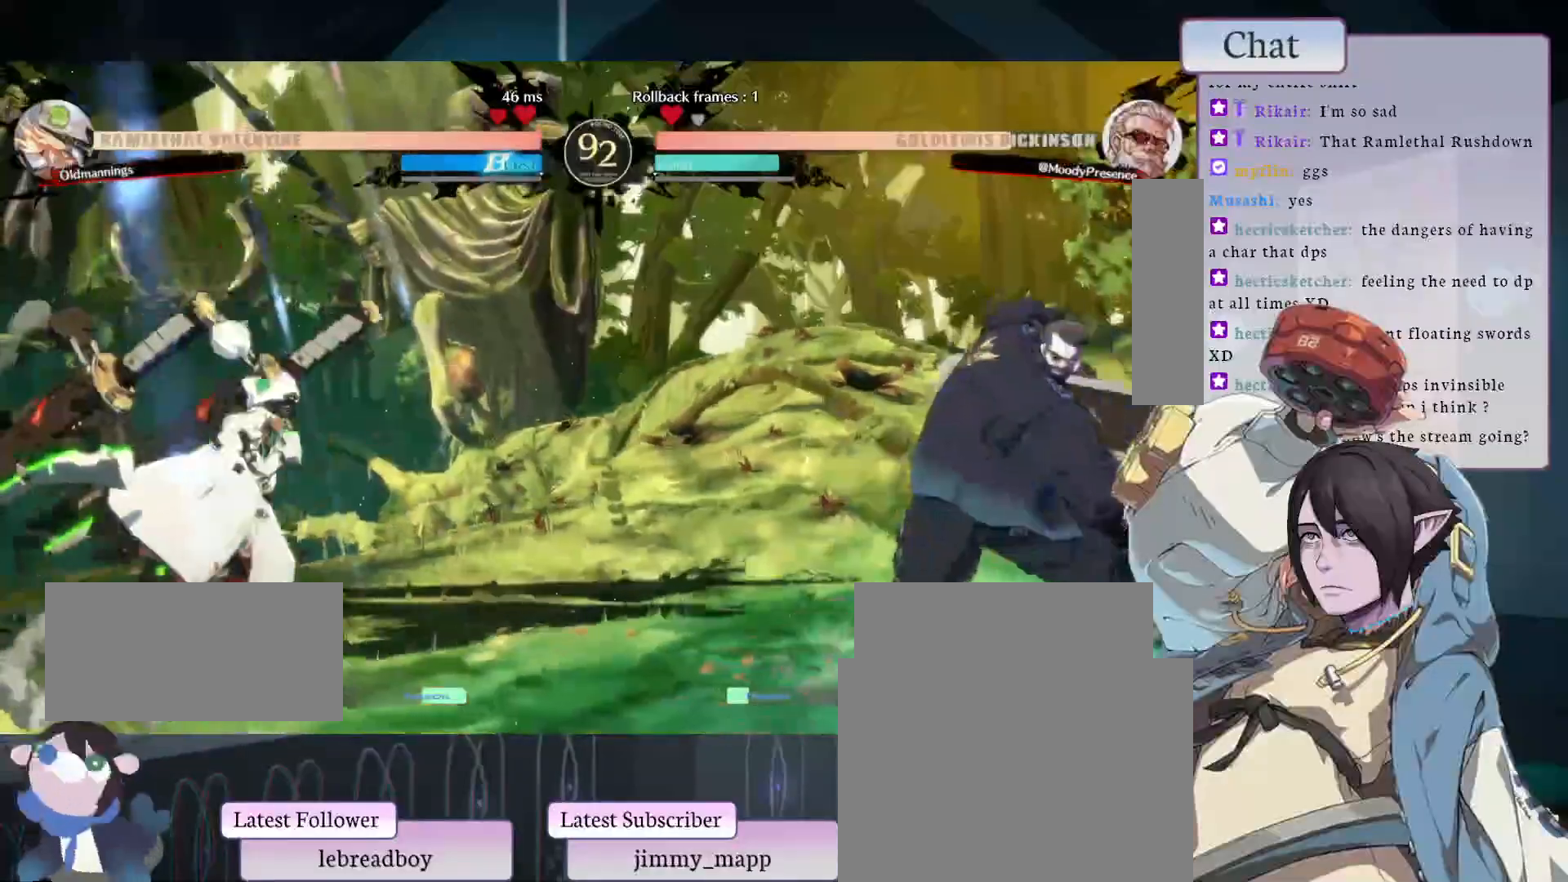
{"dt_ms": 500, "buttons": ["L1"], "left_stick": "center", "events": [[167, "L2", "up"], [417, "L1", "down"]]}
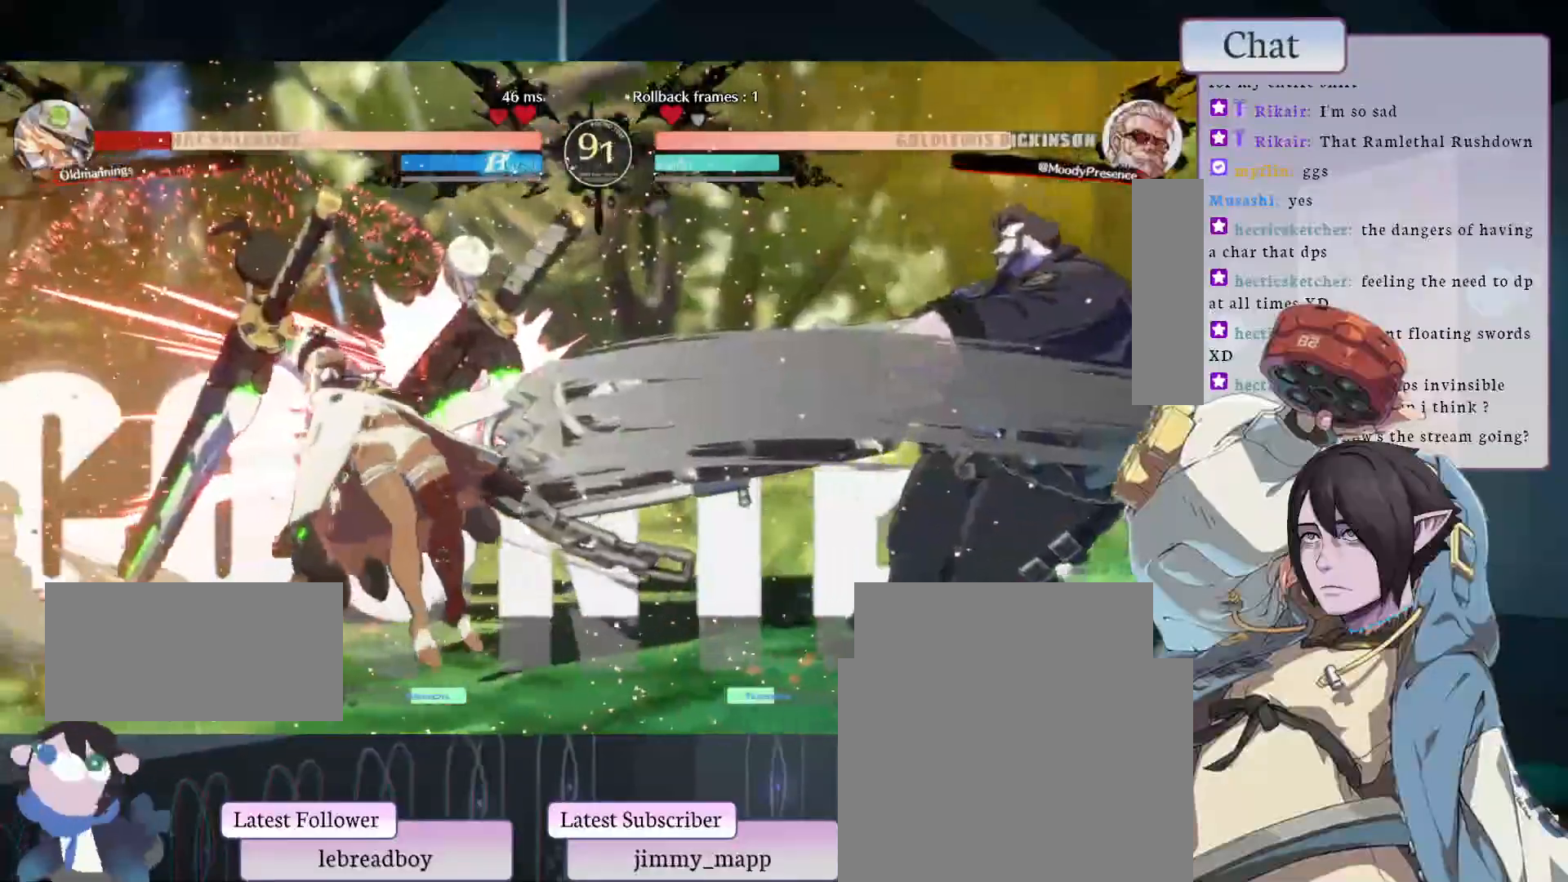
{"dt_ms": 500, "buttons": [], "left_stick": "center", "events": [[200, "L1", "up"]]}
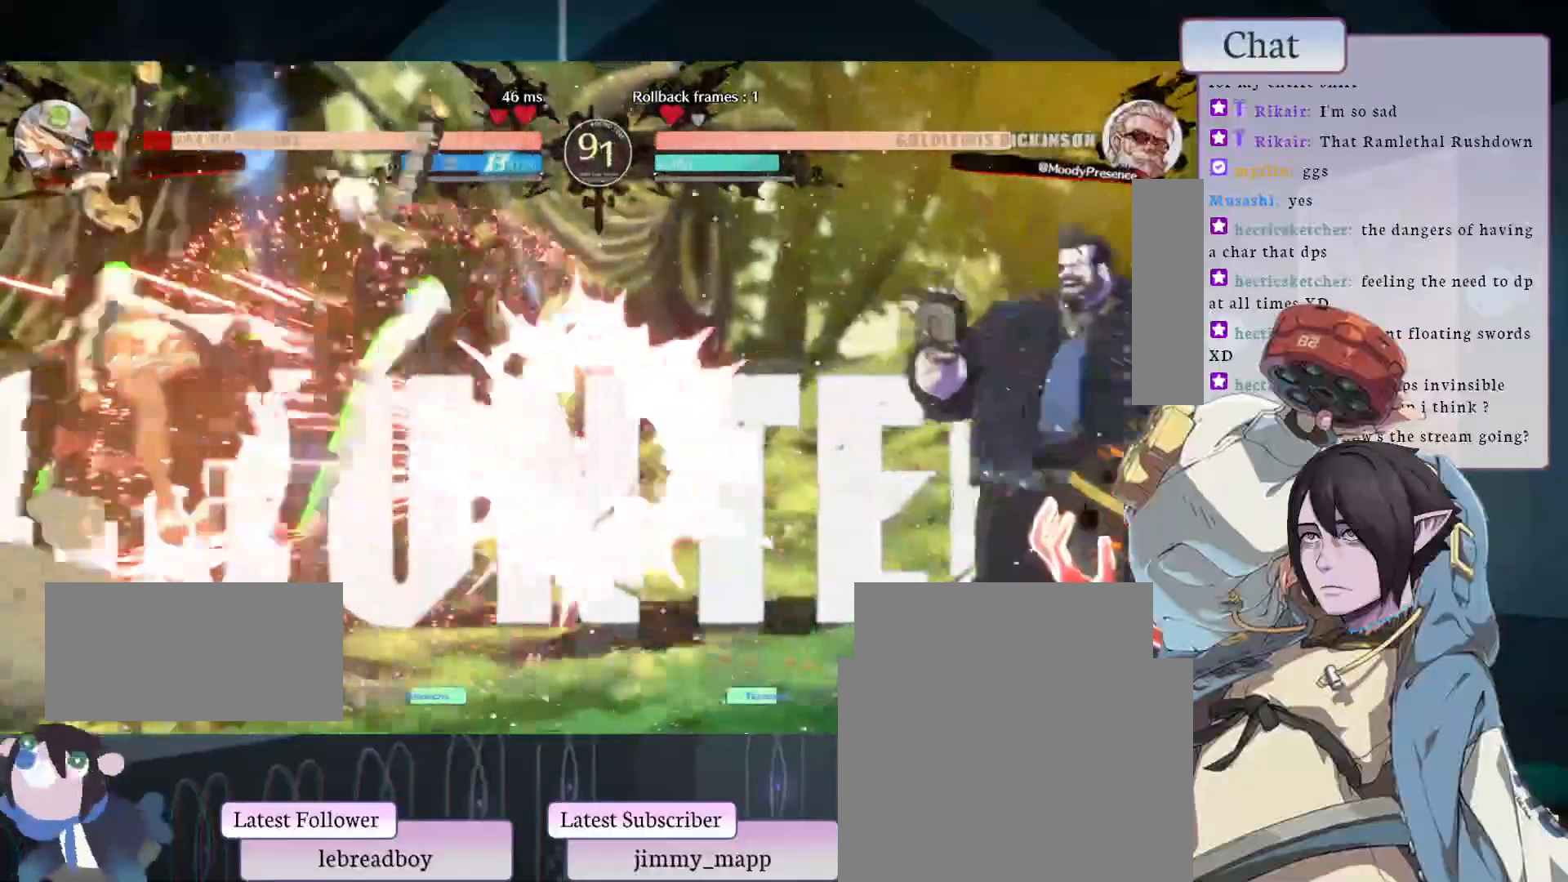
{"dt_ms": 500, "buttons": ["CIRCLE"], "left_stick": "center", "events": [[83, "CIRCLE", "down"], [200, "CIRCLE", "up"], [250, "CIRCLE", "down"], [367, "CIRCLE", "up"], [400, "CIRCLE", "down"]]}
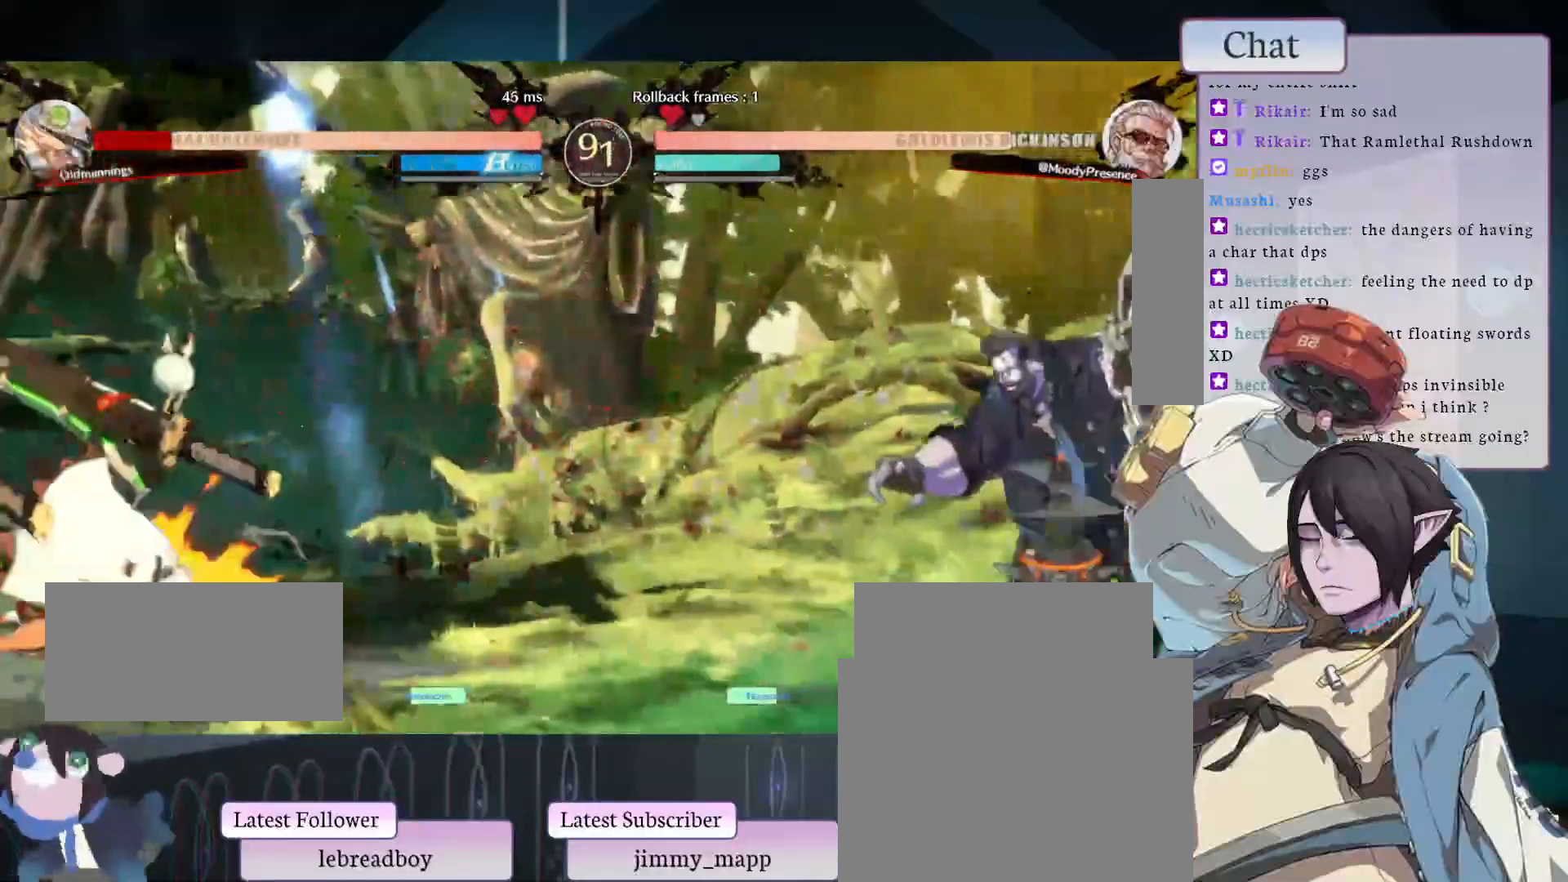
{"dt_ms": 500, "buttons": ["CIRCLE"], "left_stick": "center", "events": [[17, "CIRCLE", "up"], [67, "CIRCLE", "down"]]}
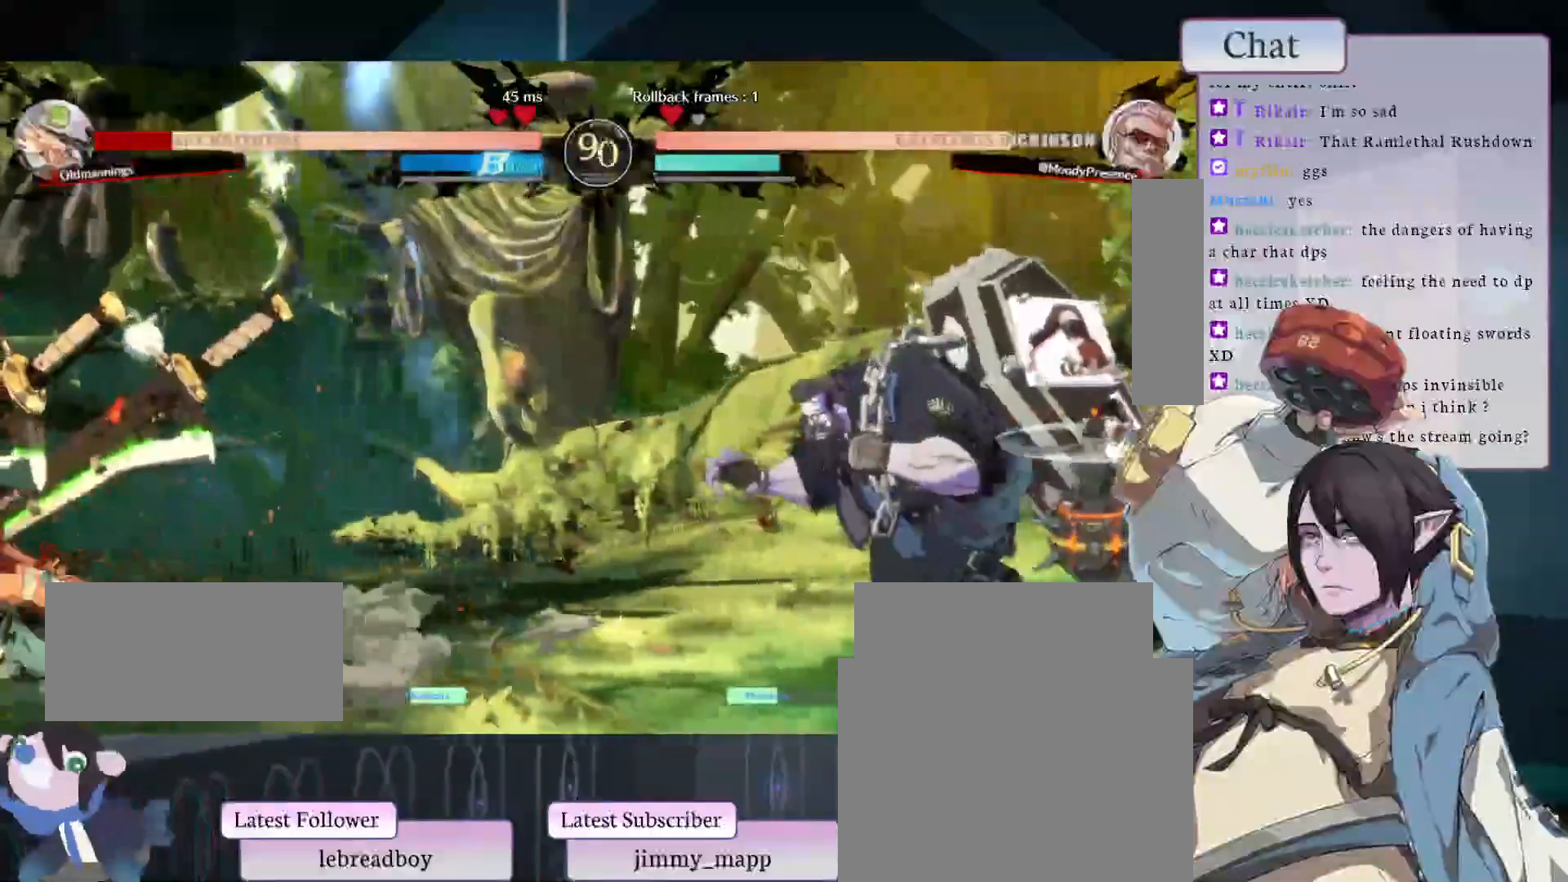
{"dt_ms": 500, "buttons": ["CIRCLE"], "left_stick": "center", "events": []}
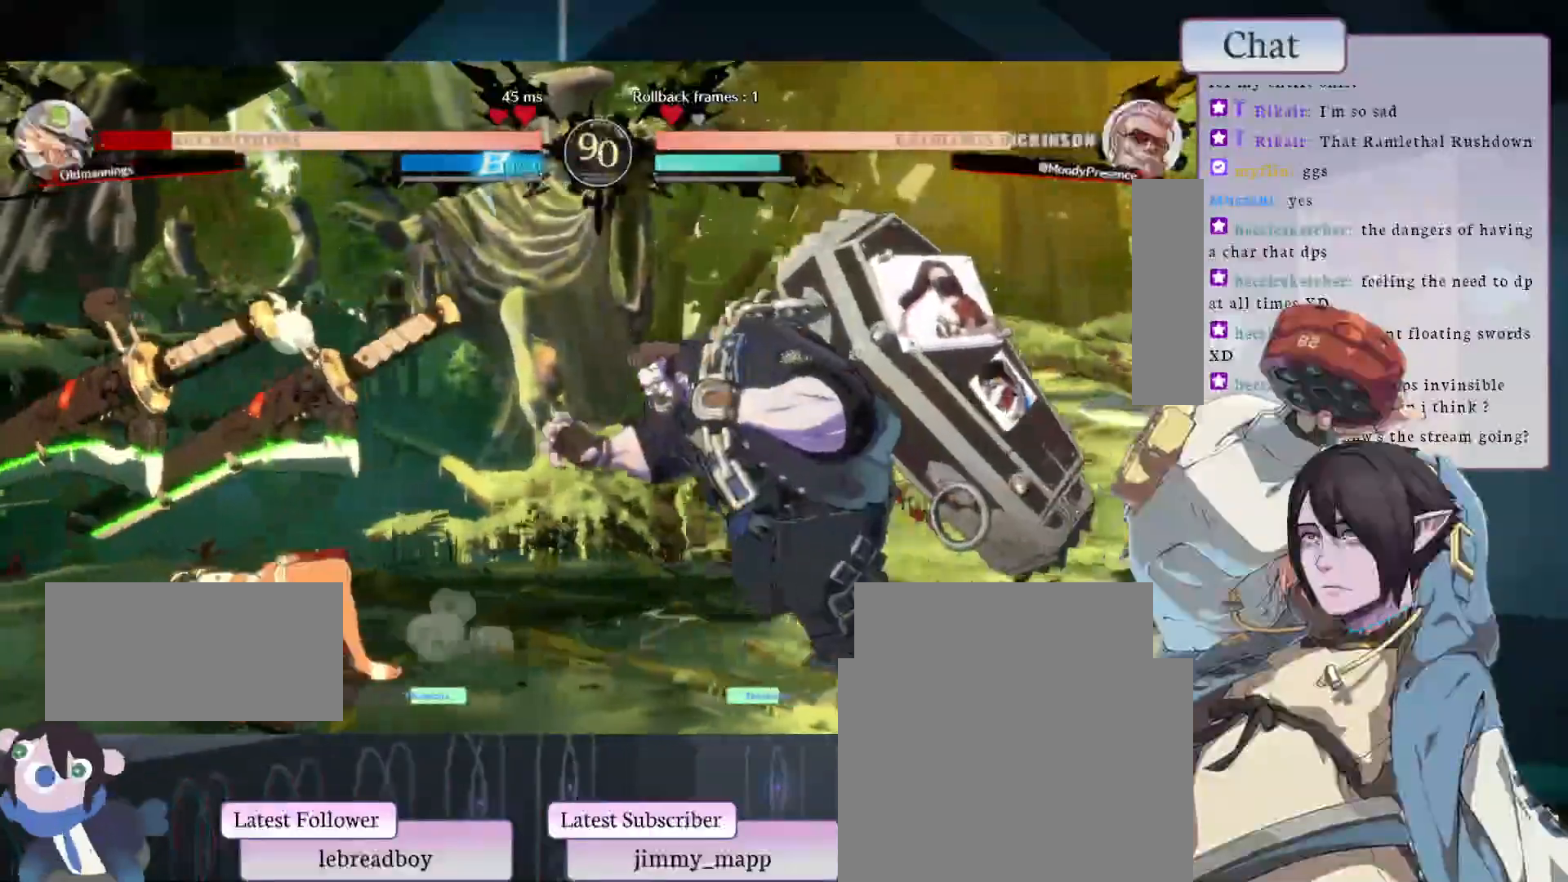
{"dt_ms": 1000, "buttons": [], "left_stick": "center"}
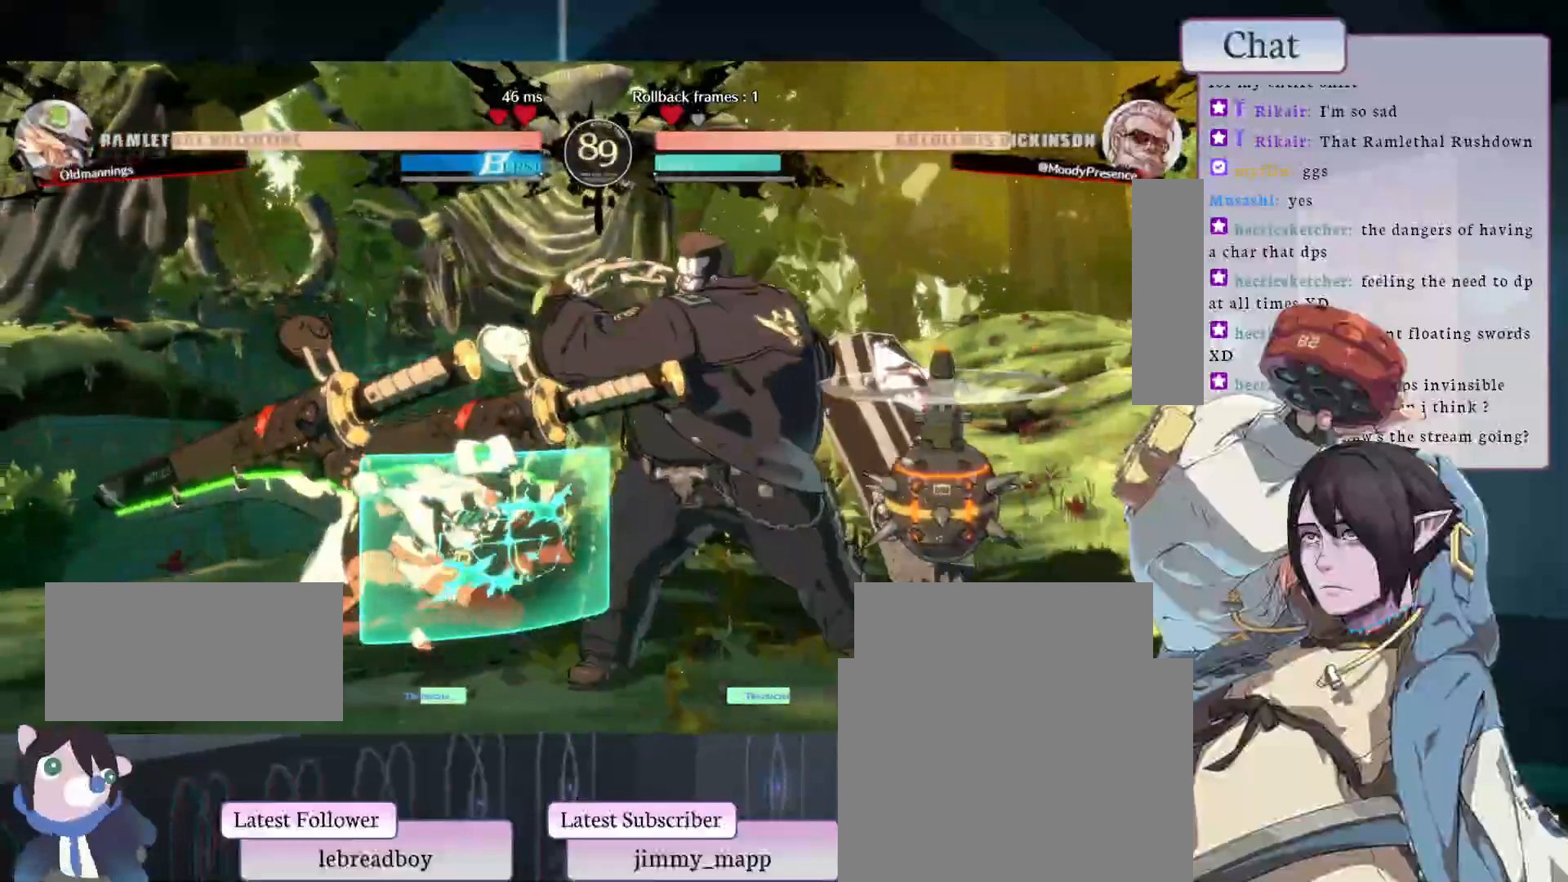
{"dt_ms": 500, "buttons": [], "left_stick": "center", "events": []}
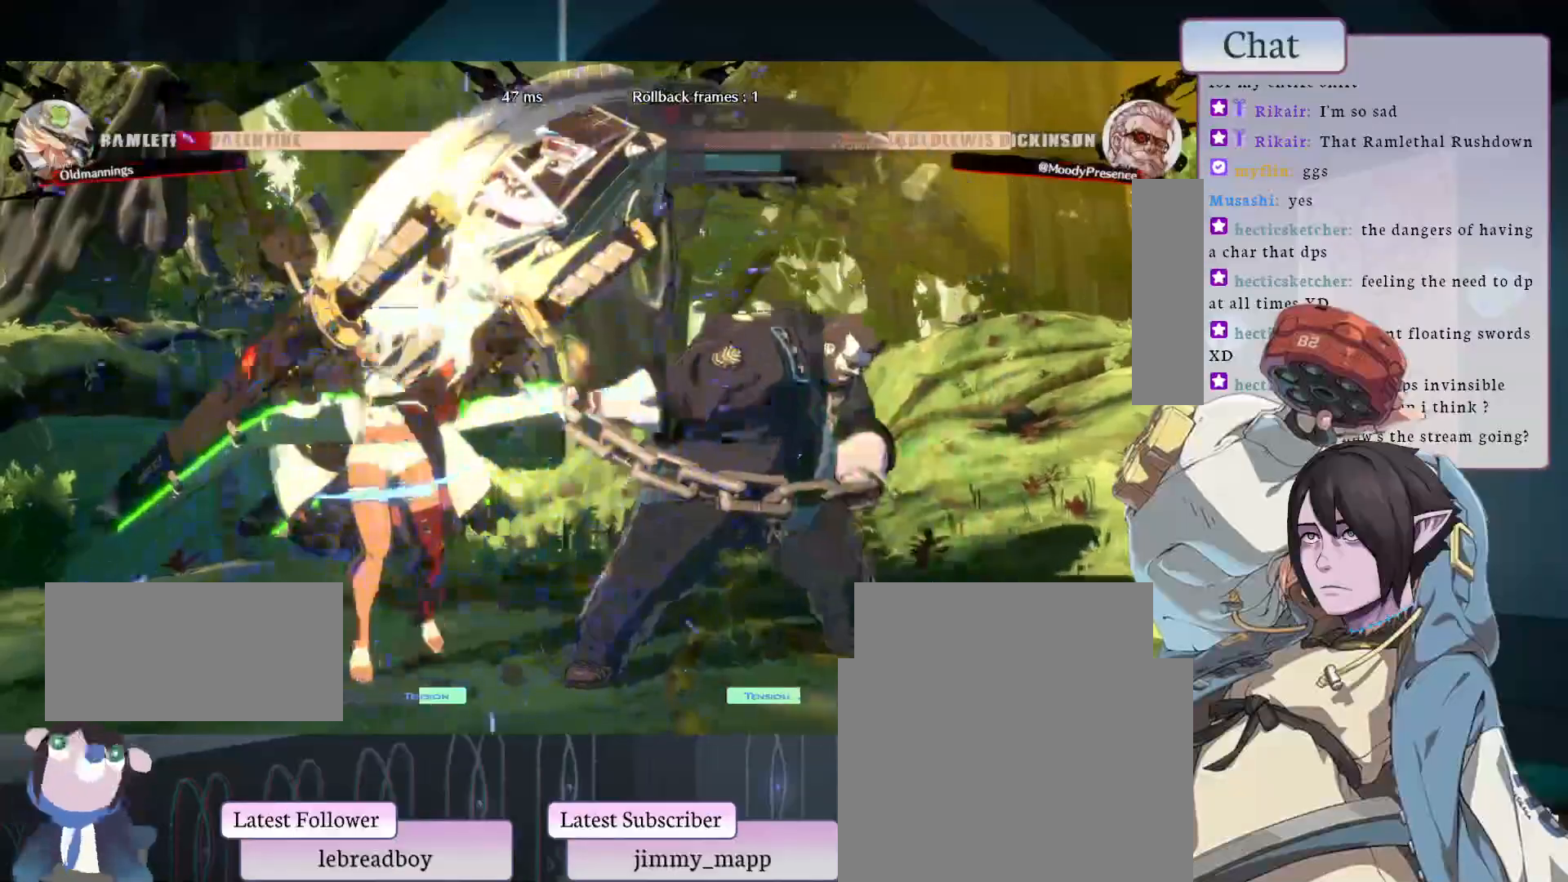
{"dt_ms": 500, "buttons": [], "left_stick": "center", "events": [[83, "CIRCLE", "down"], [200, "CIRCLE", "up"], [267, "CIRCLE", "down"], [383, "CIRCLE", "up"]]}